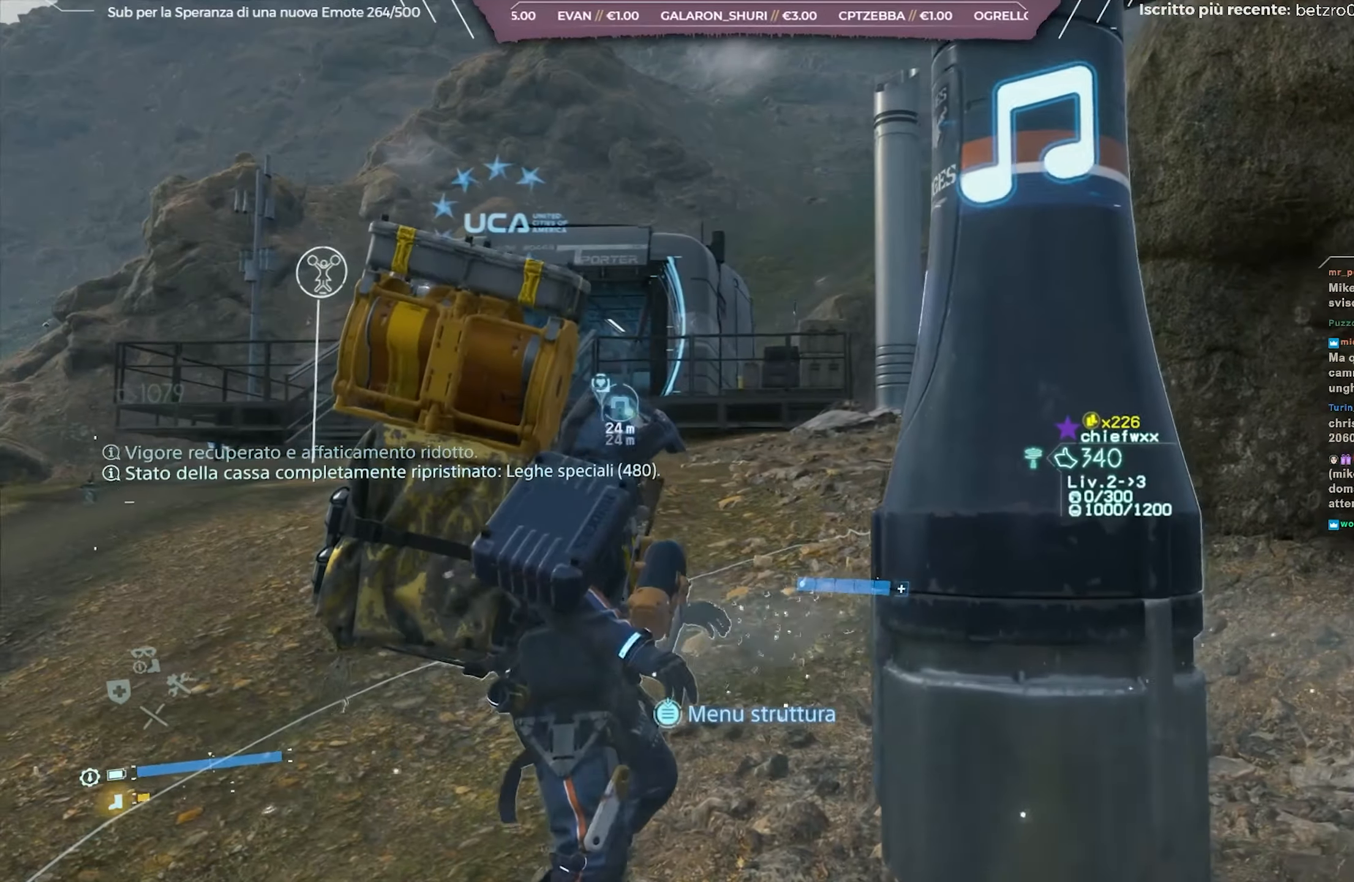
Gameplay with a controller (Xbox layout); each line is a JSON object with the inputs held at the frame after it. "events" lists button and stick changes between this image and that frame as [ms after this image, input, new state], when the widget could be followed in between.
{"buttons": [], "left_stick": "up", "right_stick": "down-left", "events": [[167, "left_stick", "up"], [233, "right_stick", "down"], [333, "right_stick", "down-left"]]}
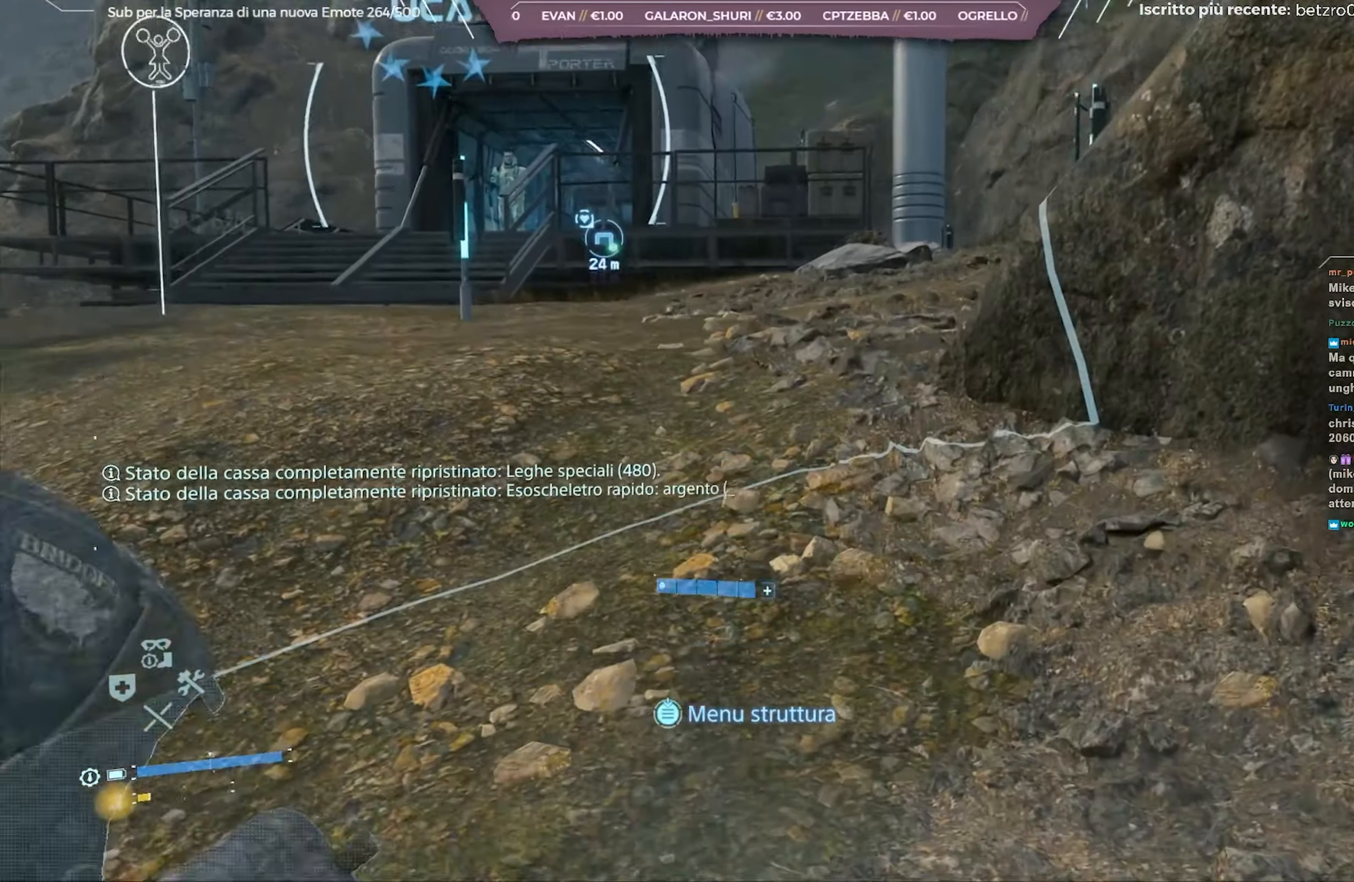
{"buttons": [], "left_stick": "up", "right_stick": "center", "events": [[150, "right_stick", "center"], [200, "L3", "down"], [383, "L3", "up"]]}
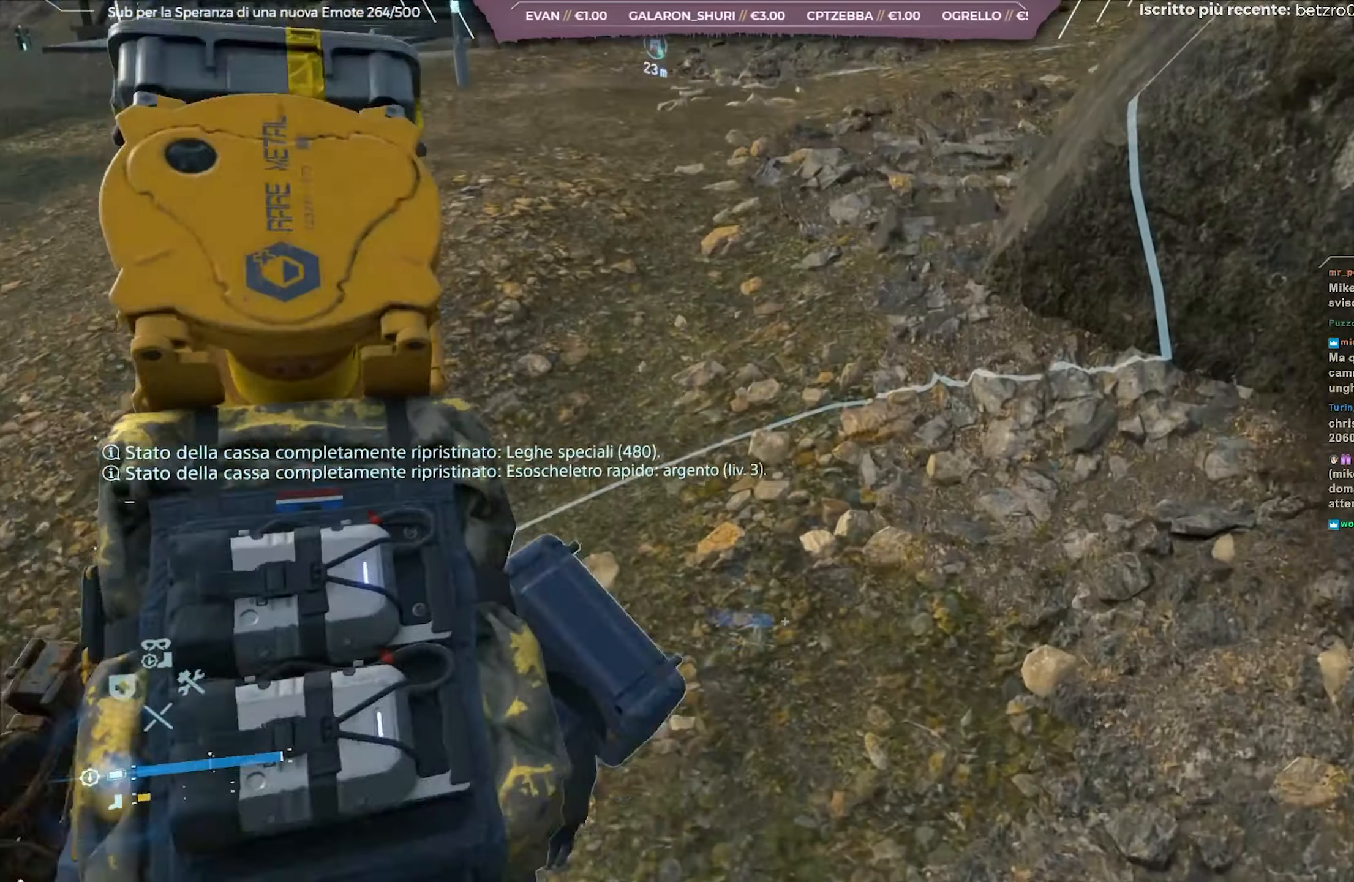
{"buttons": [], "left_stick": "up", "right_stick": "up-left", "events": [[50, "right_stick", "up-left"], [267, "right_stick", "center"], [383, "right_stick", "up-left"]]}
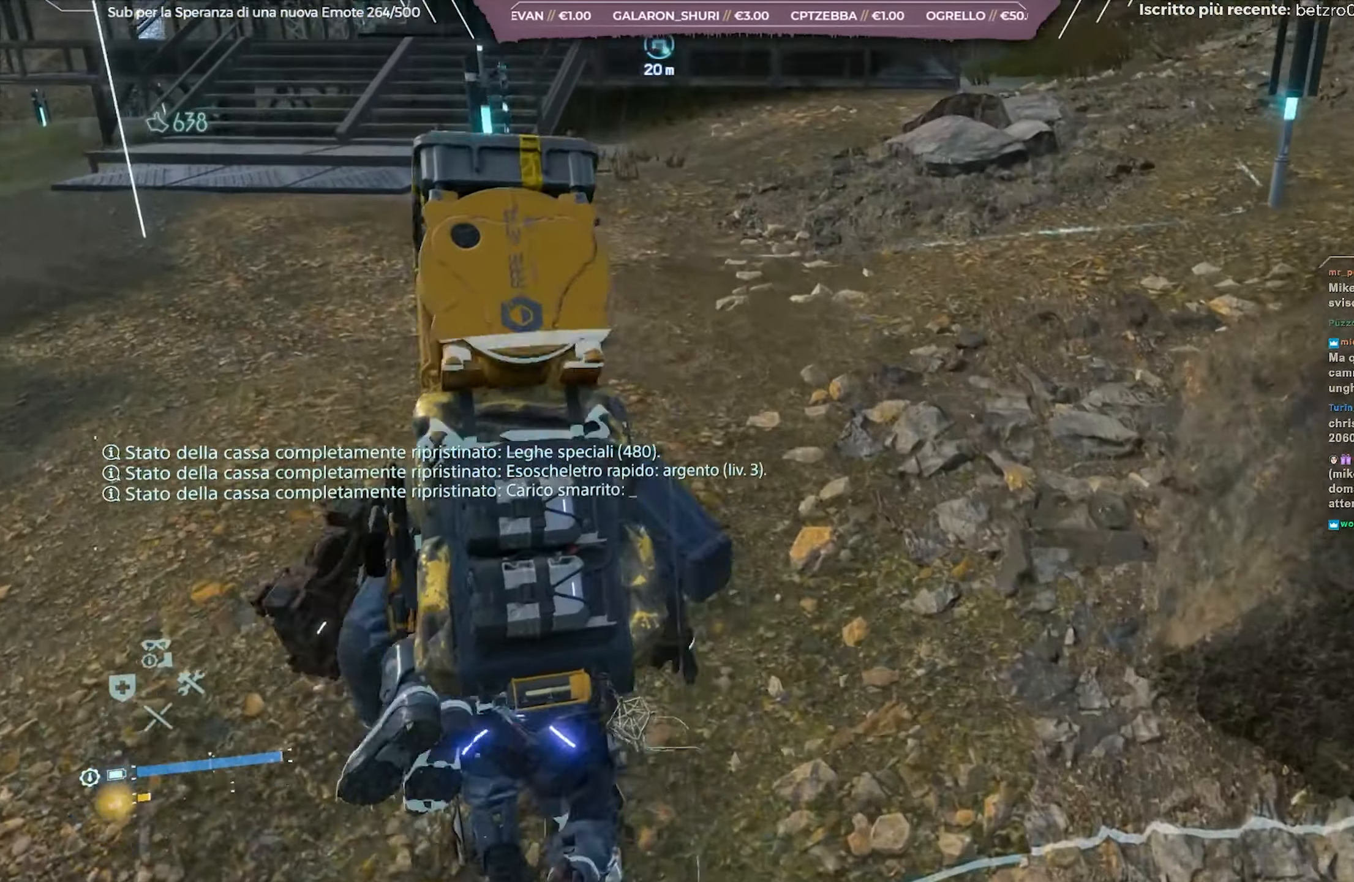
{"buttons": [], "left_stick": "up-left", "right_stick": "center", "events": [[100, "right_stick", "center"], [150, "right_stick", "up-left"], [200, "left_stick", "up-left"], [417, "right_stick", "center"]]}
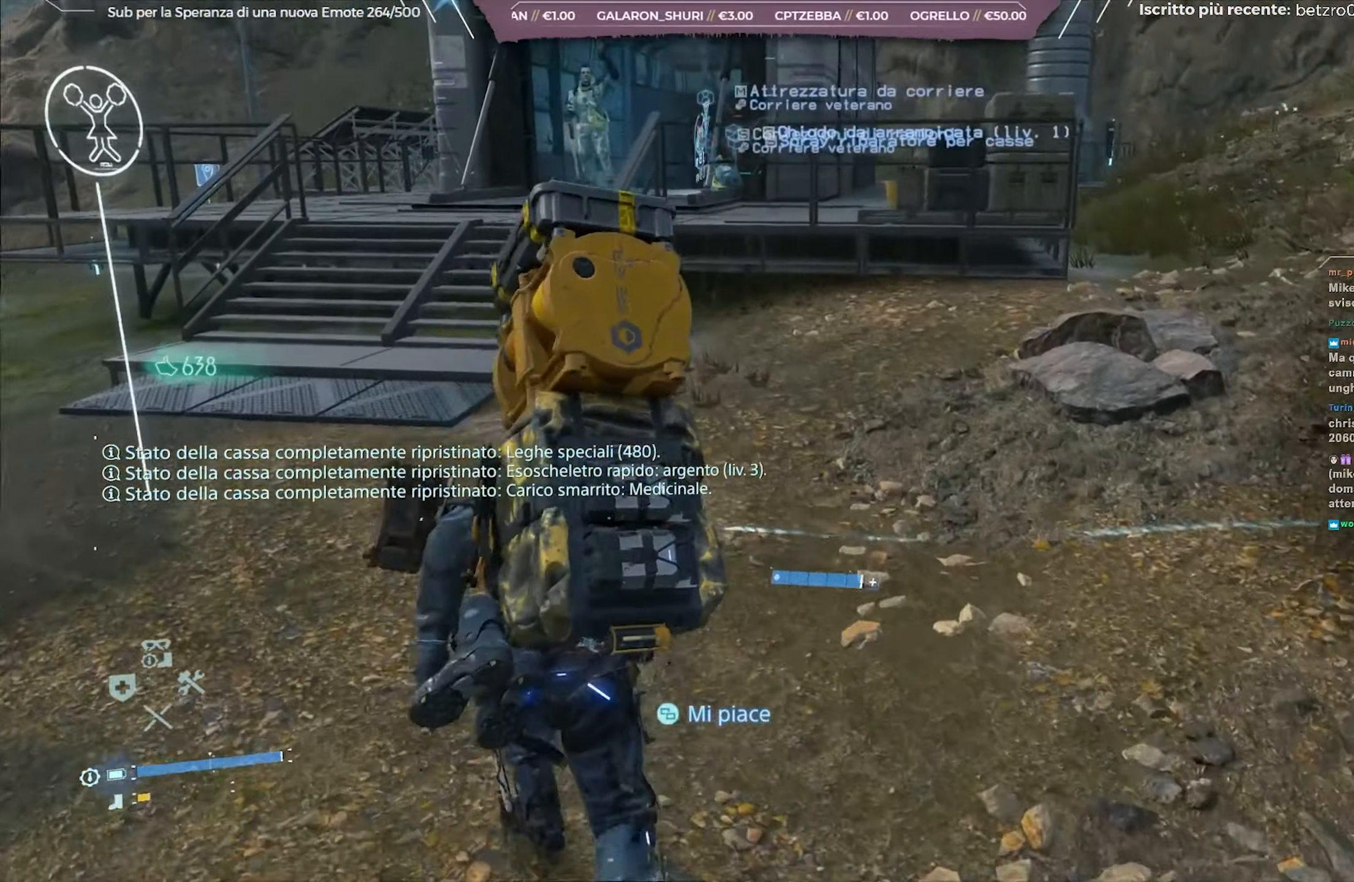
{"buttons": [], "left_stick": "up-left", "right_stick": "center", "events": [[17, "right_stick", "up-left"], [233, "right_stick", "center"]]}
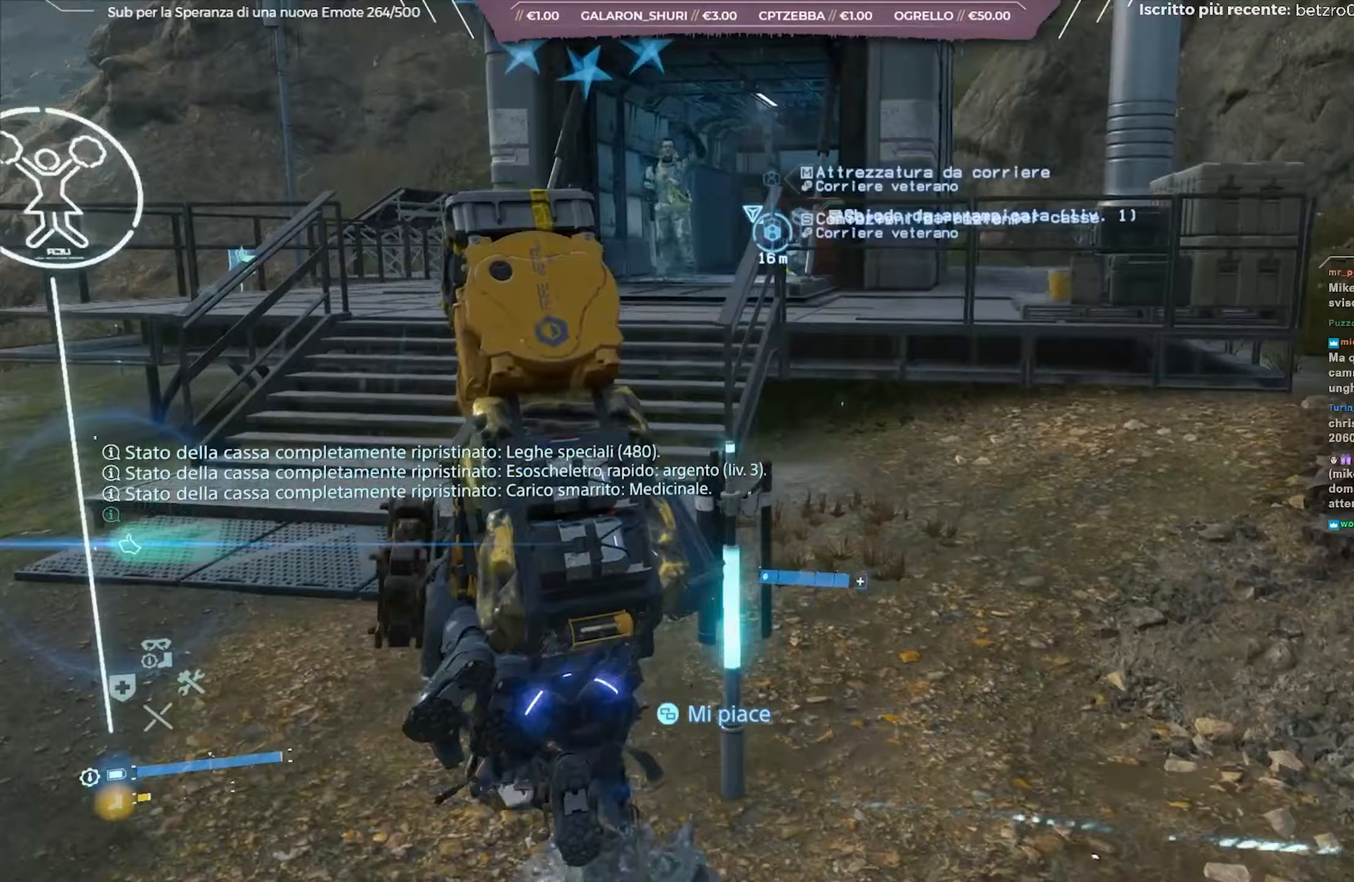
{"buttons": [], "left_stick": "up", "right_stick": "center", "events": [[167, "left_stick", "up"], [250, "right_stick", "right"], [400, "right_stick", "center"]]}
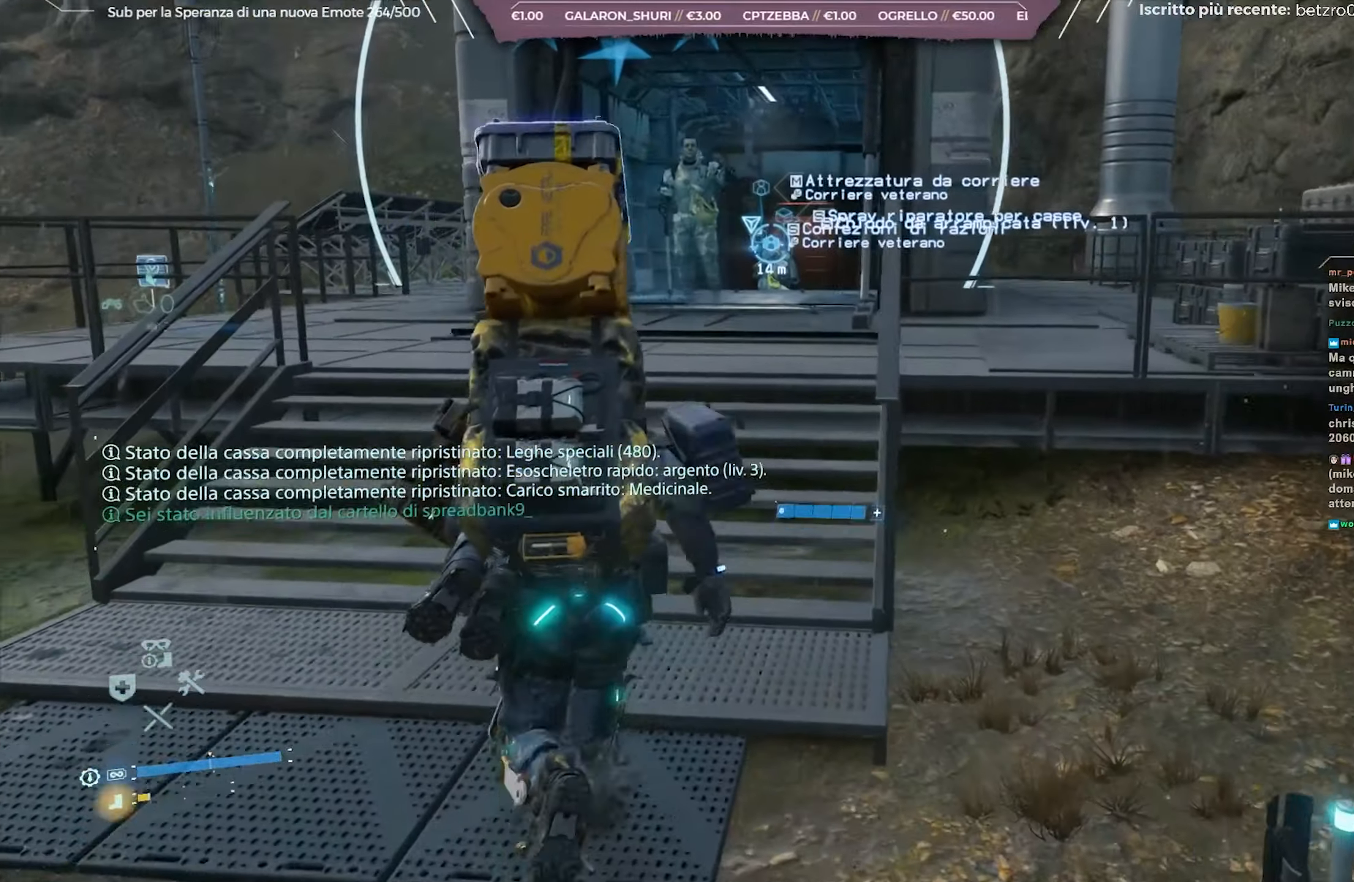
{"buttons": [], "left_stick": "up", "right_stick": "center", "events": []}
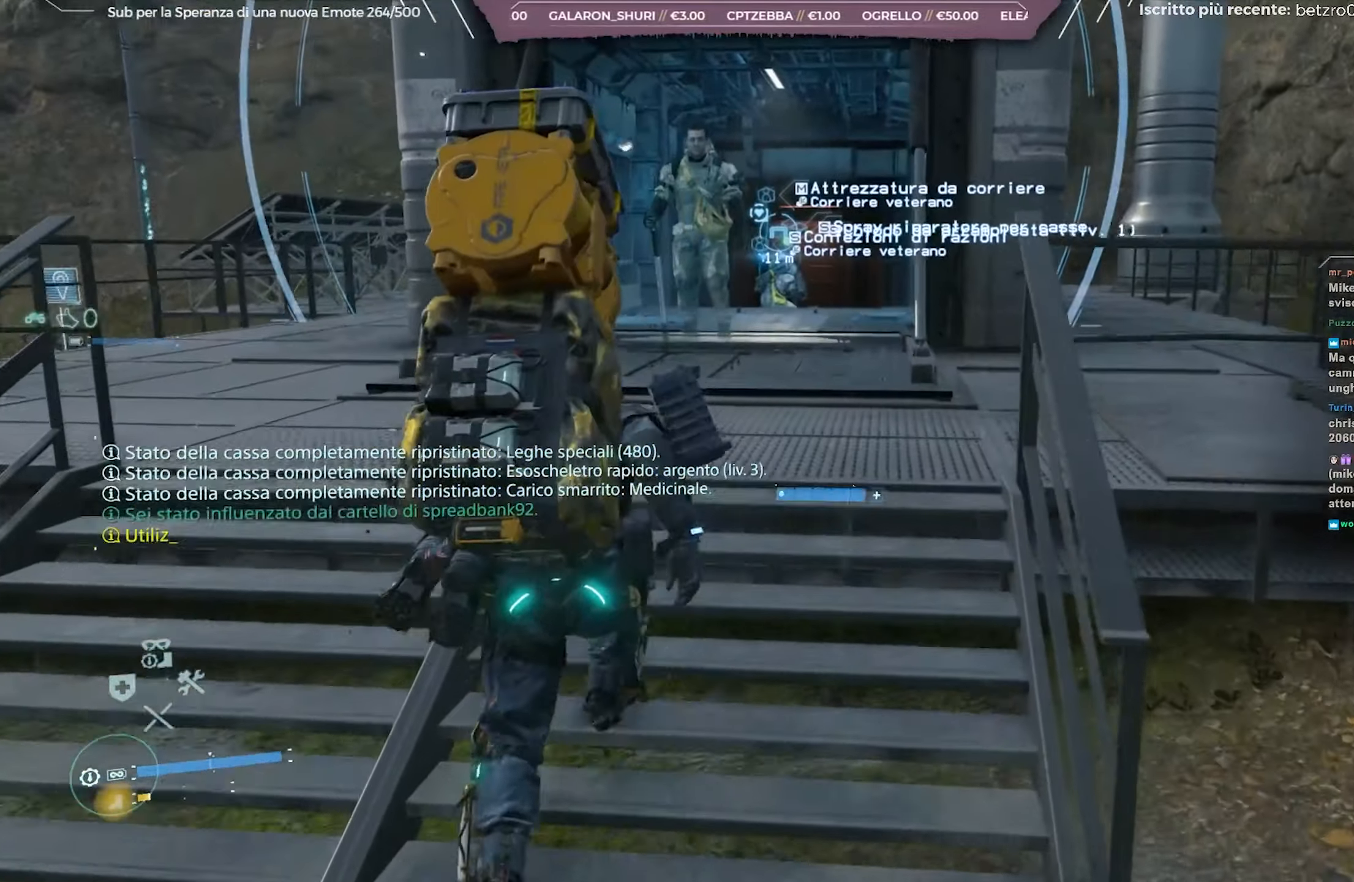
{"buttons": [], "left_stick": "up", "right_stick": "center", "events": []}
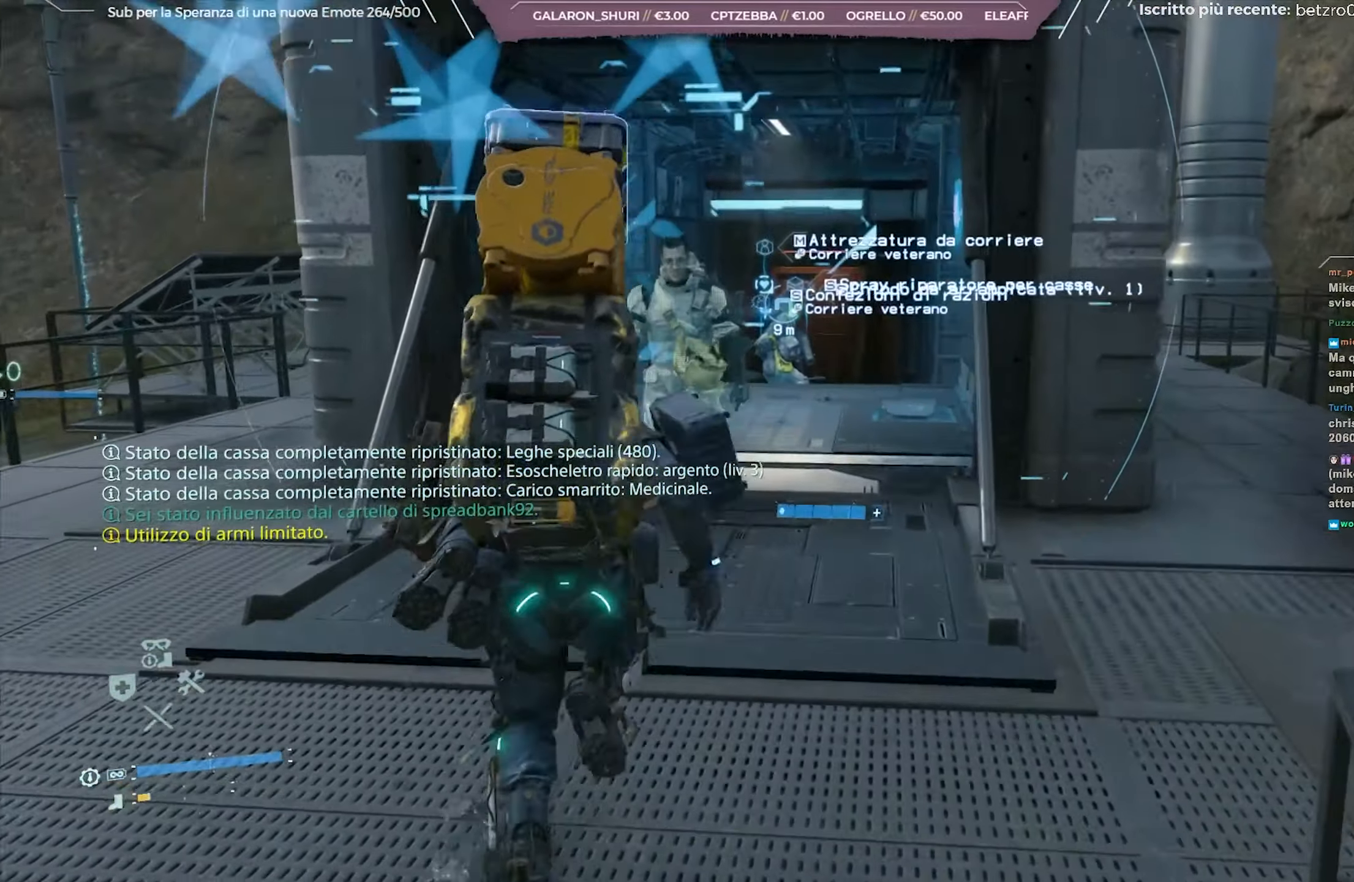
{"buttons": [], "left_stick": "up", "right_stick": "center", "events": []}
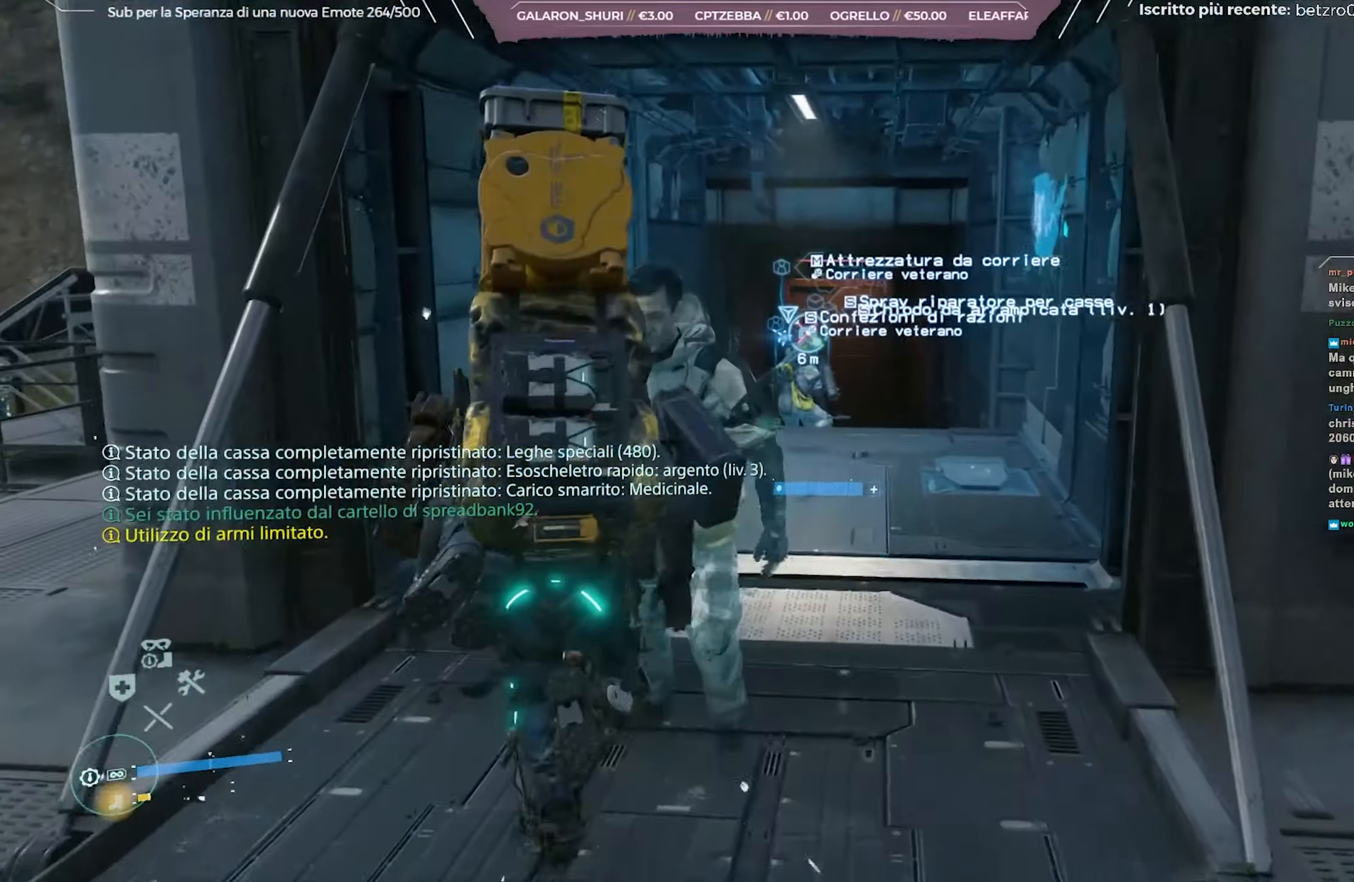
{"buttons": [], "left_stick": "up", "right_stick": "down", "events": [[83, "right_stick", "down"]]}
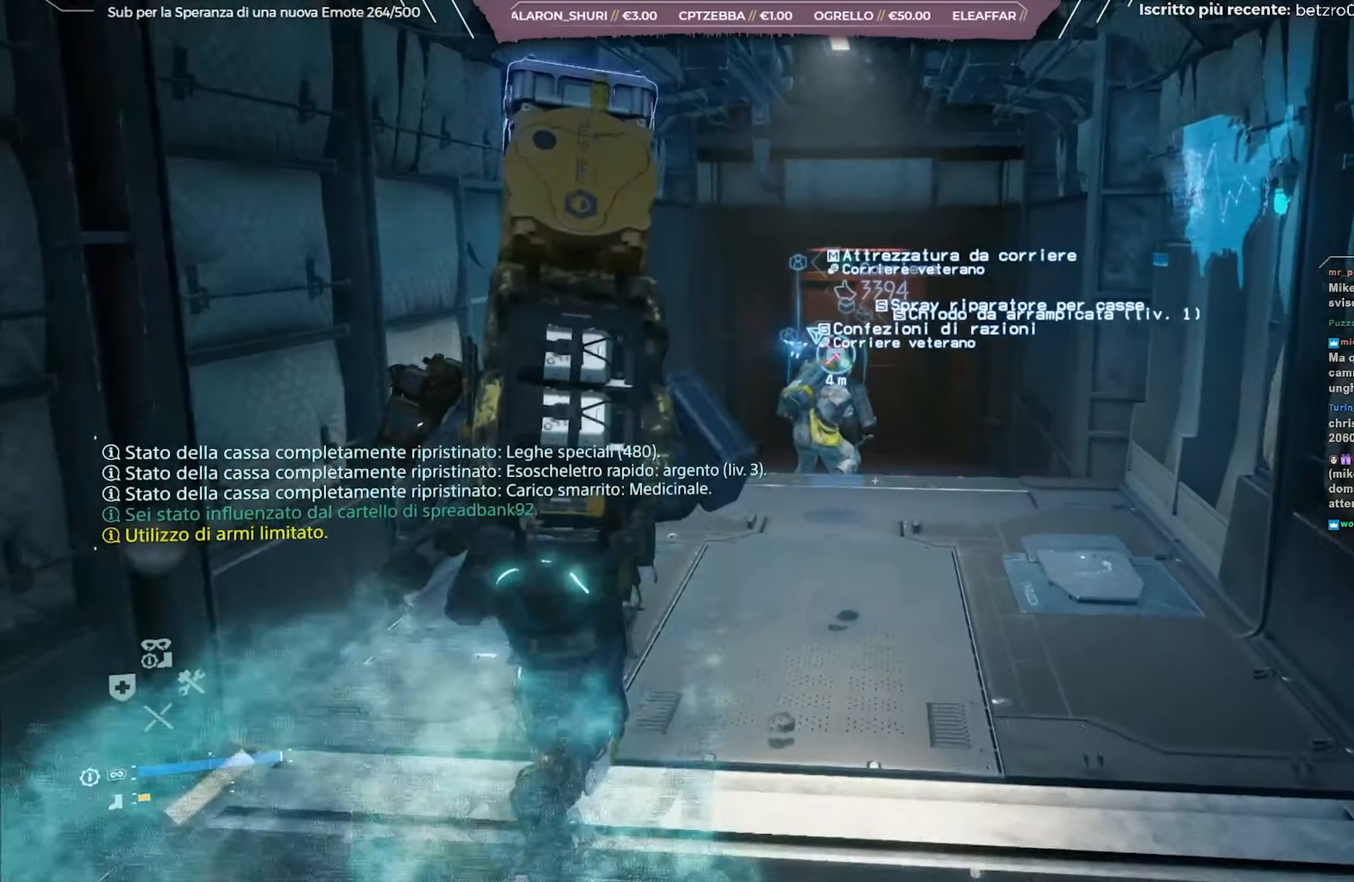
{"buttons": [], "left_stick": "up", "right_stick": "down", "events": []}
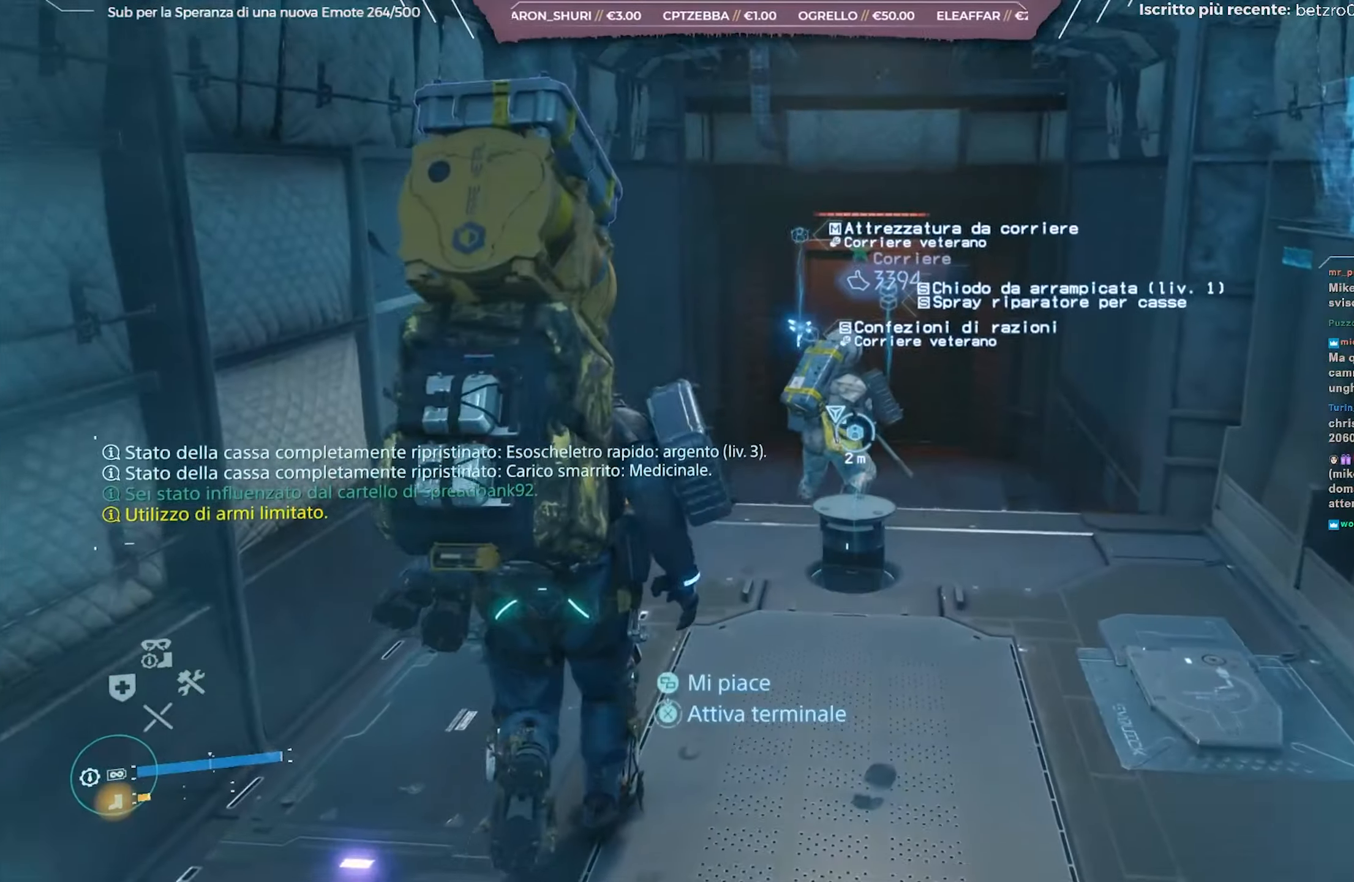
{"buttons": ["X"], "left_stick": "up", "right_stick": "center", "events": [[317, "right_stick", "center"], [467, "X", "down"]]}
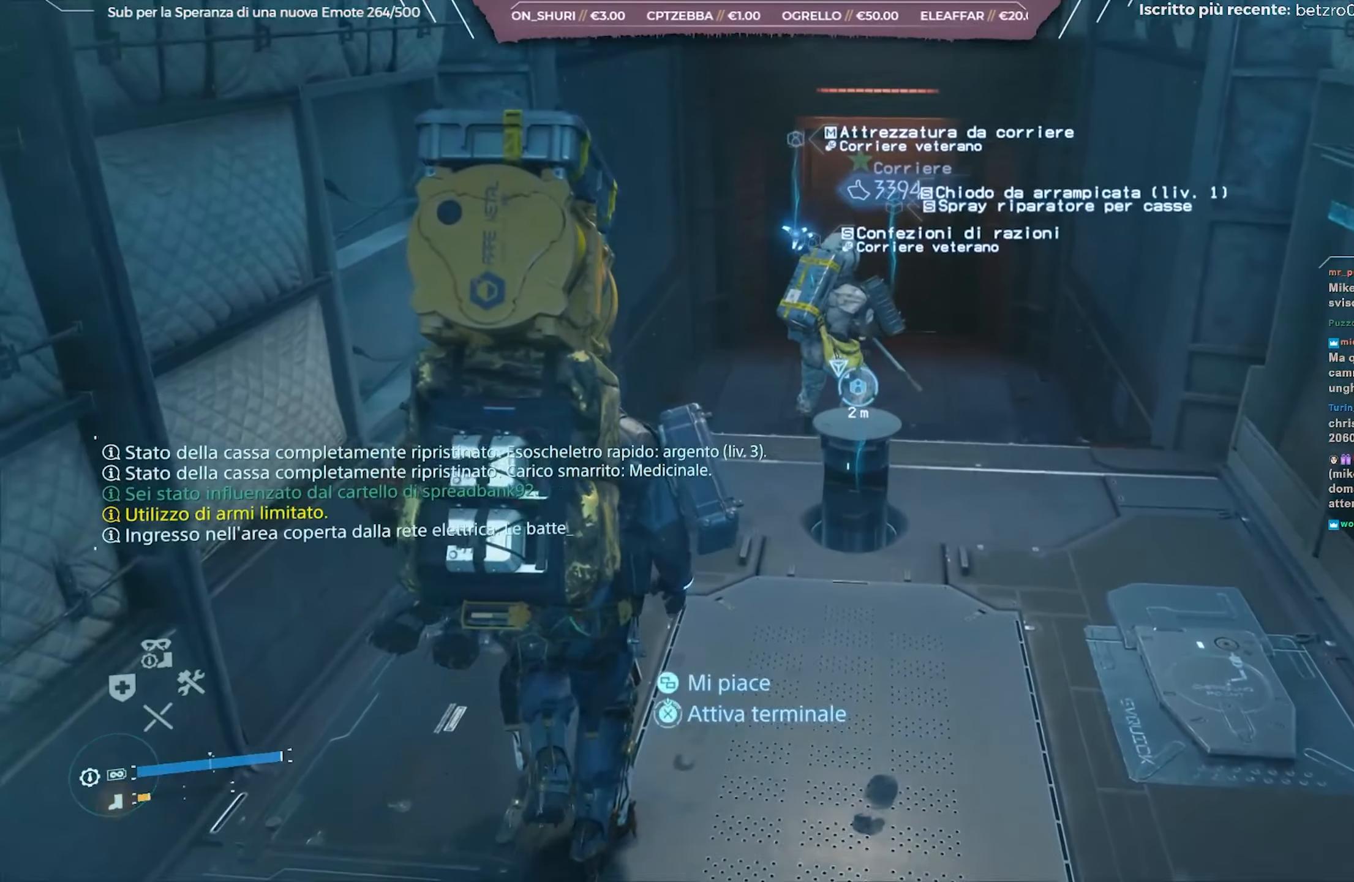
{"buttons": ["X"], "left_stick": "up", "right_stick": "center", "events": []}
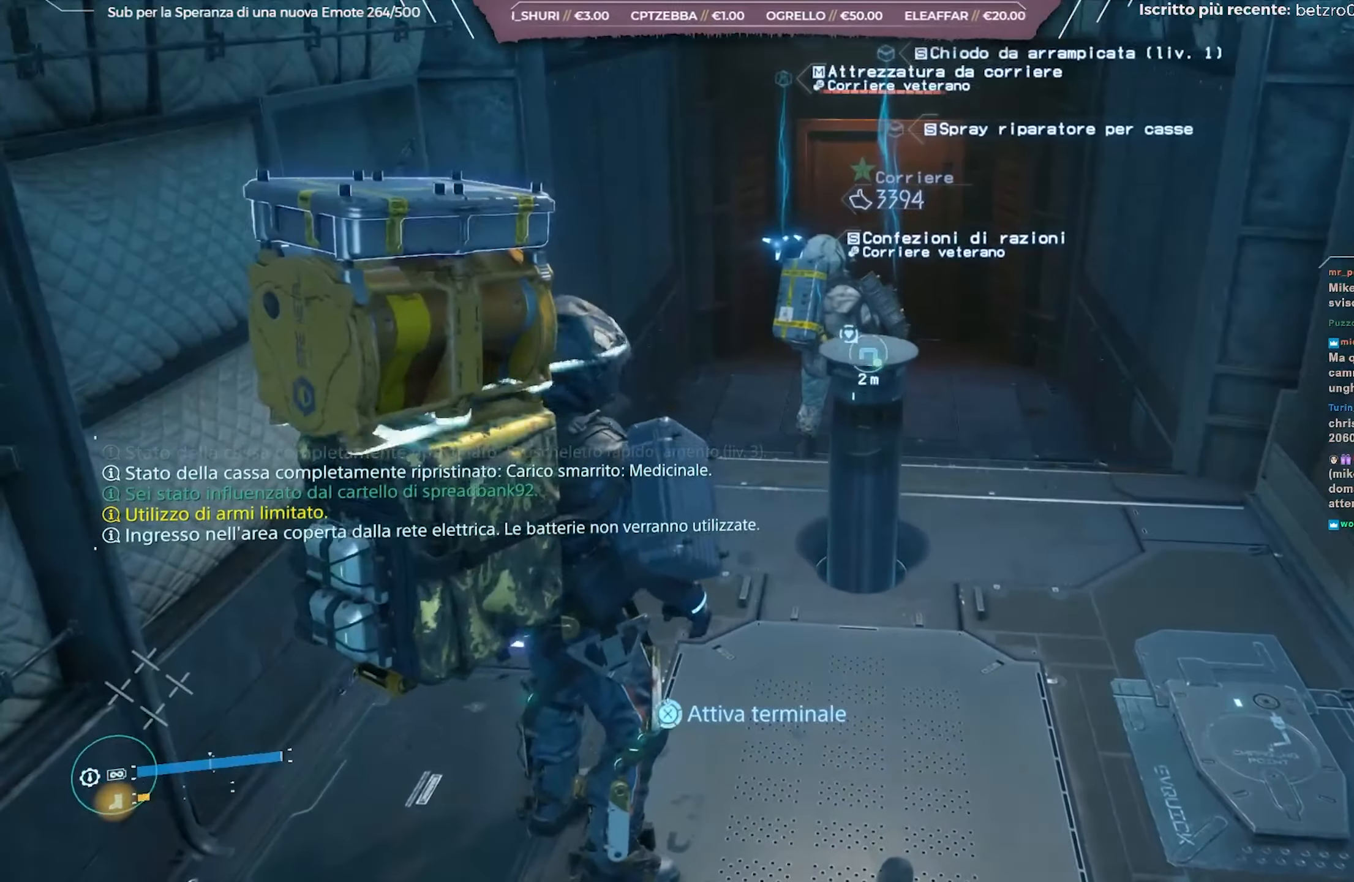
{"buttons": ["X"], "left_stick": "center", "right_stick": "center", "events": [[50, "left_stick", "center"]]}
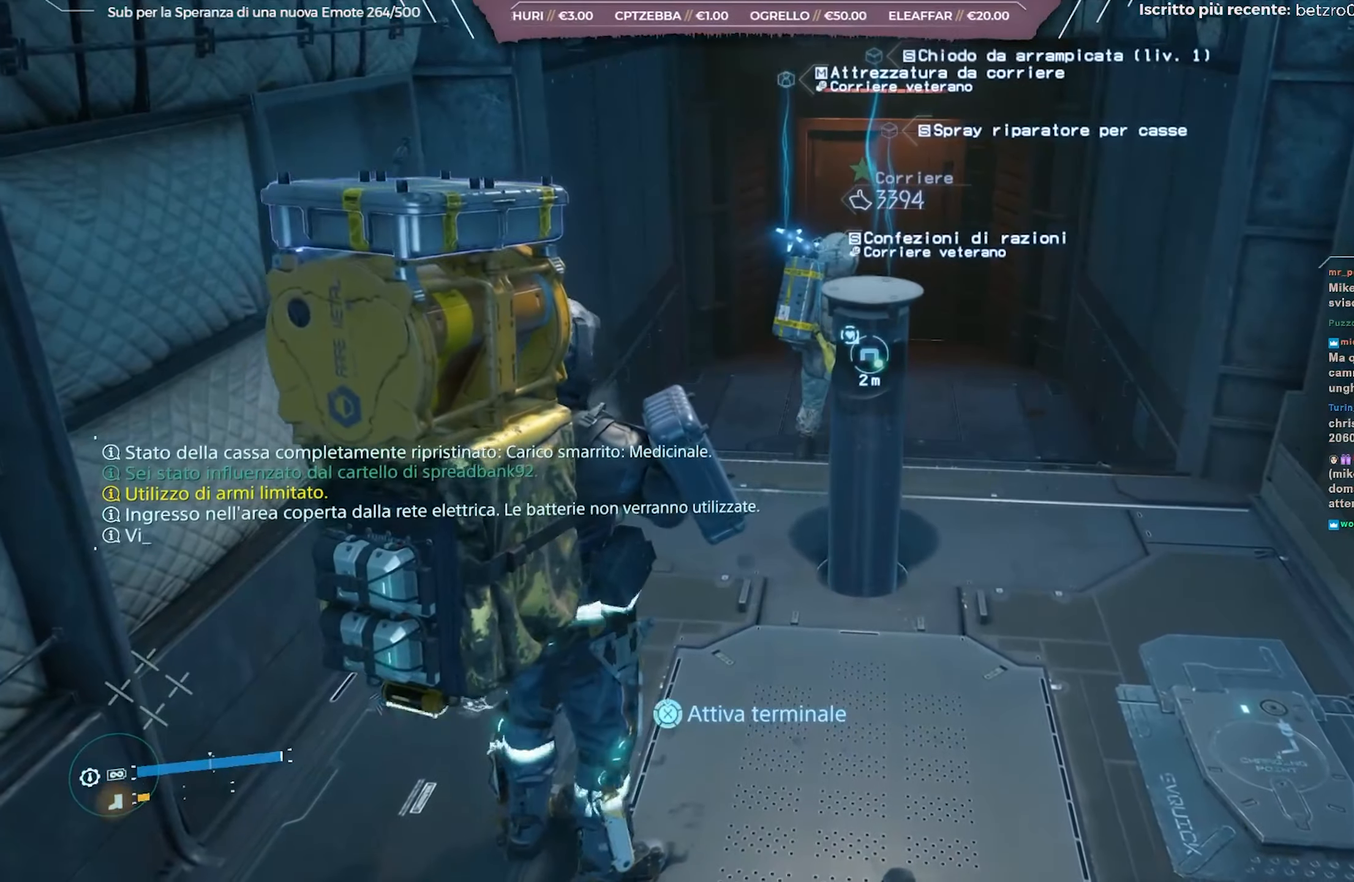
{"buttons": ["X"], "left_stick": "center", "right_stick": "center", "events": []}
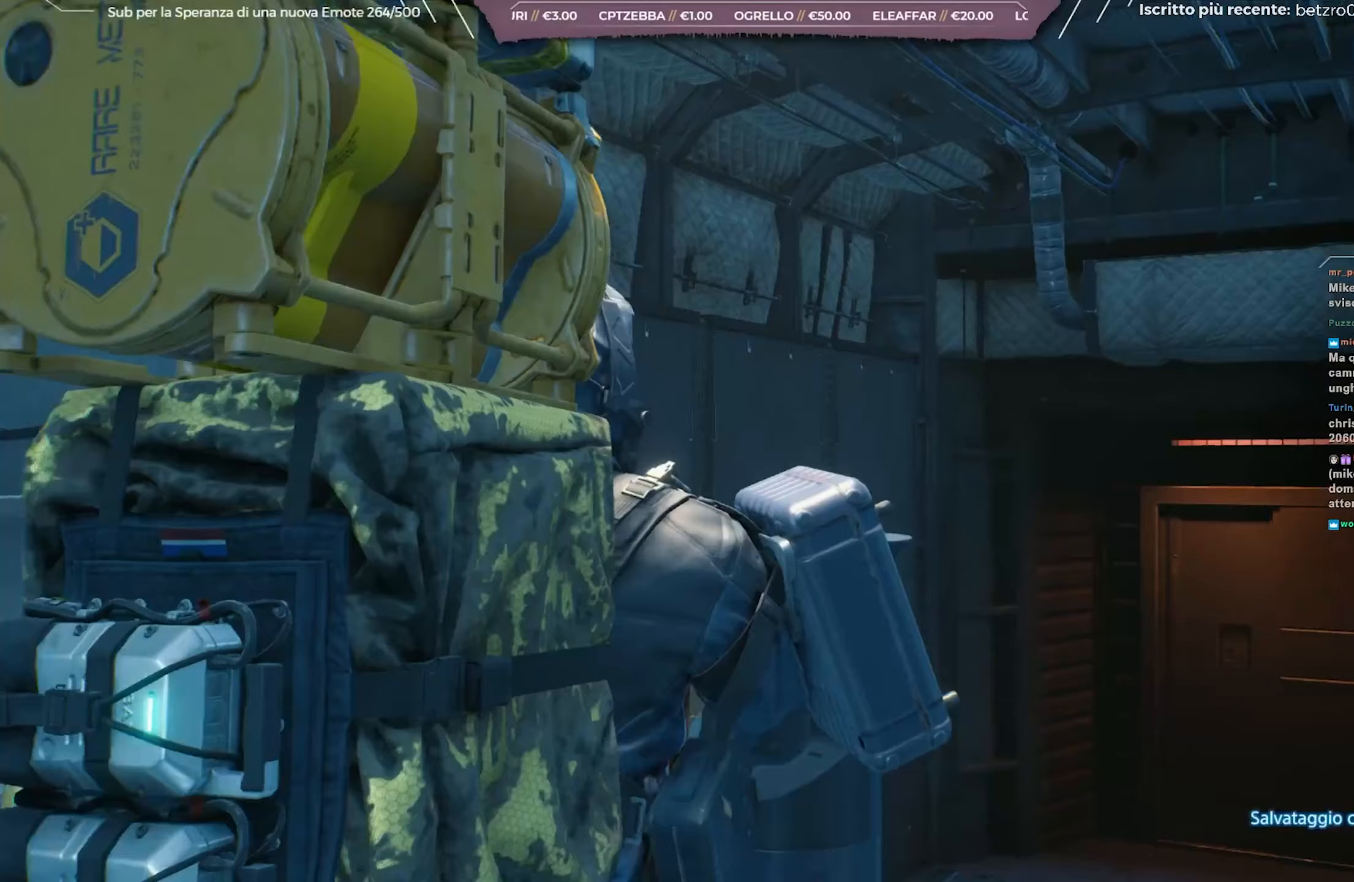
{"buttons": [], "left_stick": "center", "right_stick": "center", "events": [[267, "X", "up"]]}
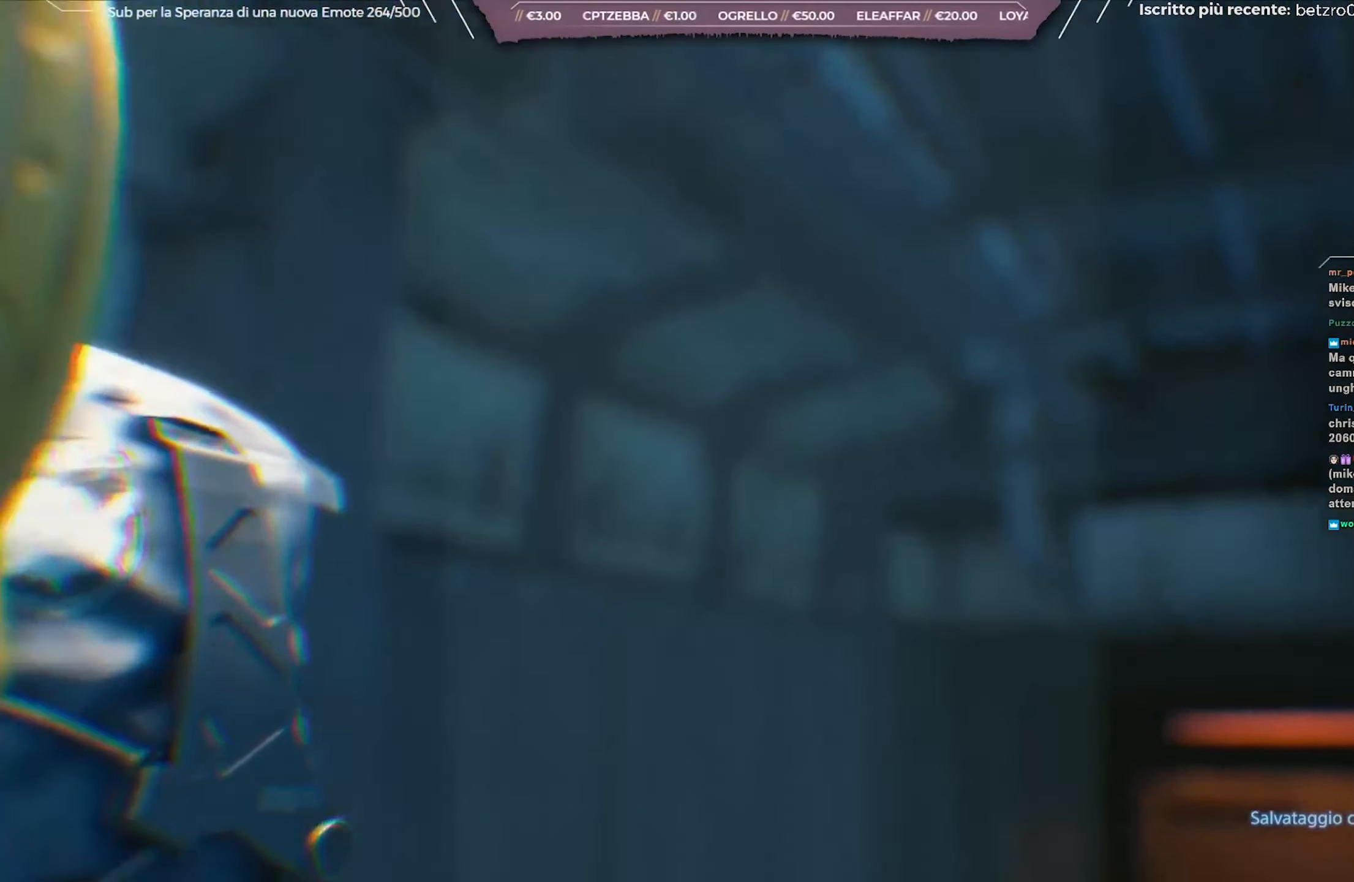
{"buttons": [], "left_stick": "center", "right_stick": "center", "events": []}
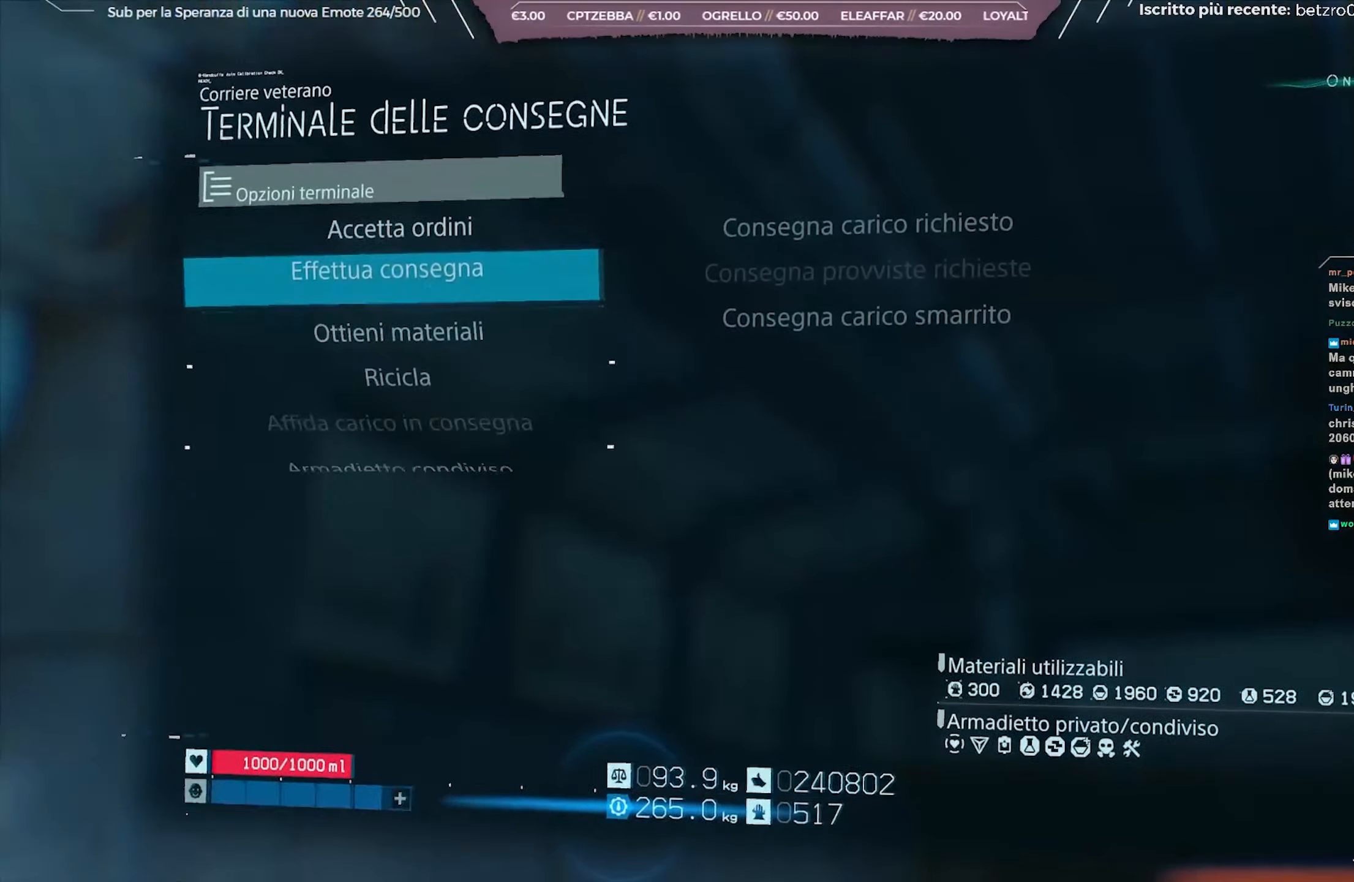
{"buttons": [], "left_stick": "center", "right_stick": "center", "events": []}
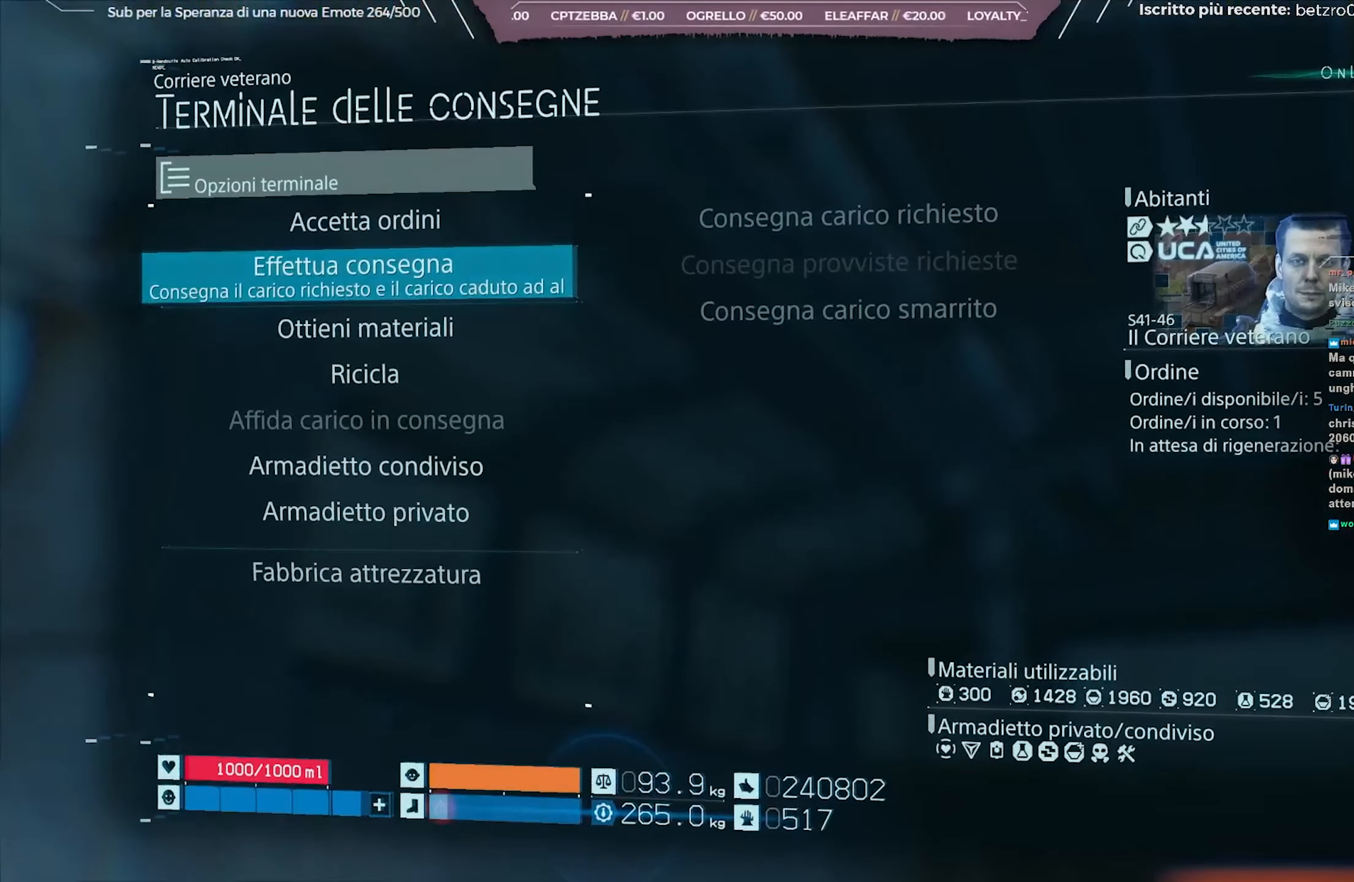
{"buttons": [], "left_stick": "center", "right_stick": "center", "events": [[200, "A", "down"], [267, "A", "up"]]}
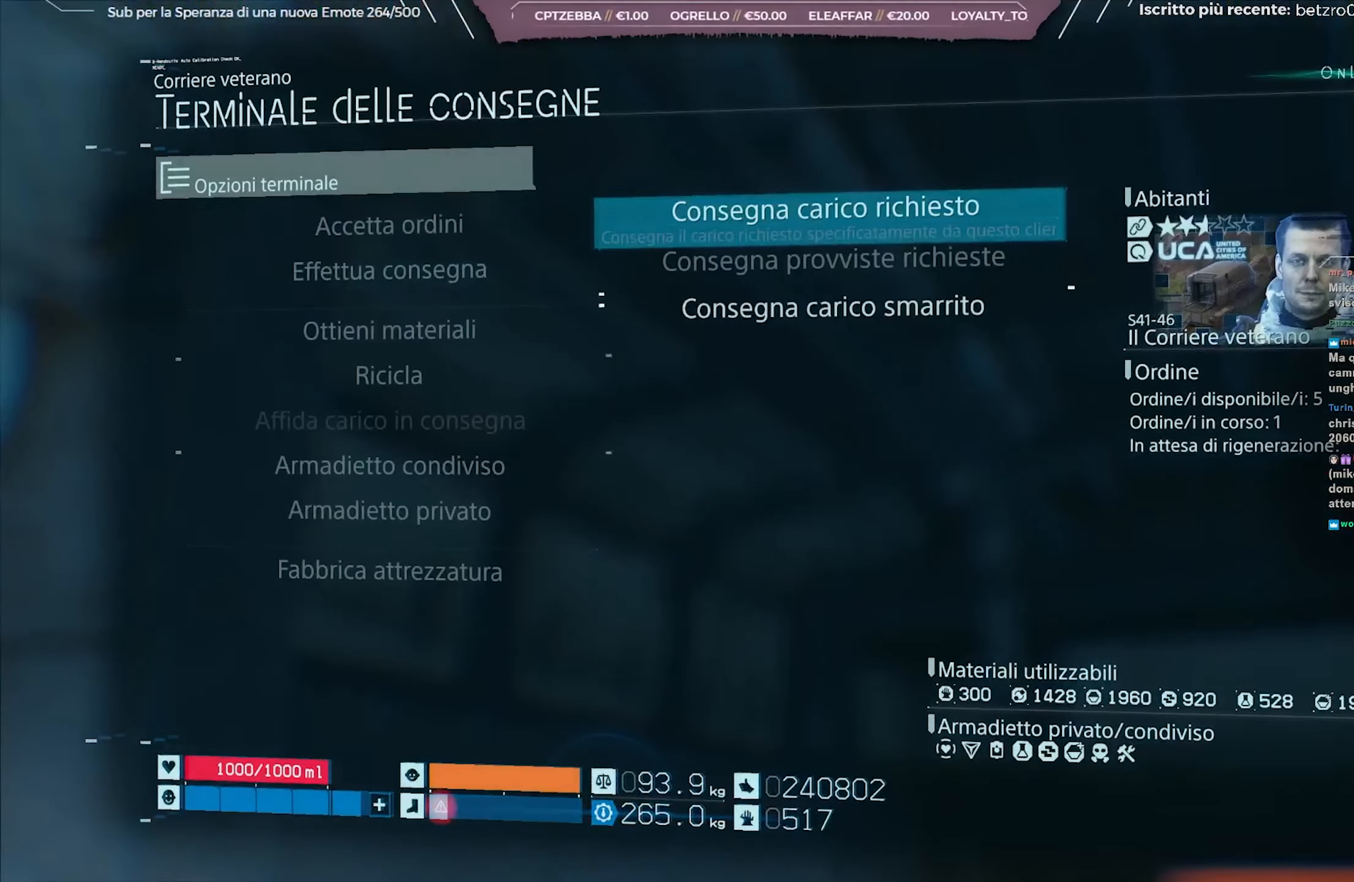
{"buttons": ["DPAD_DOWN"], "left_stick": "center", "right_stick": "center", "events": [[433, "DPAD_DOWN", "down"]]}
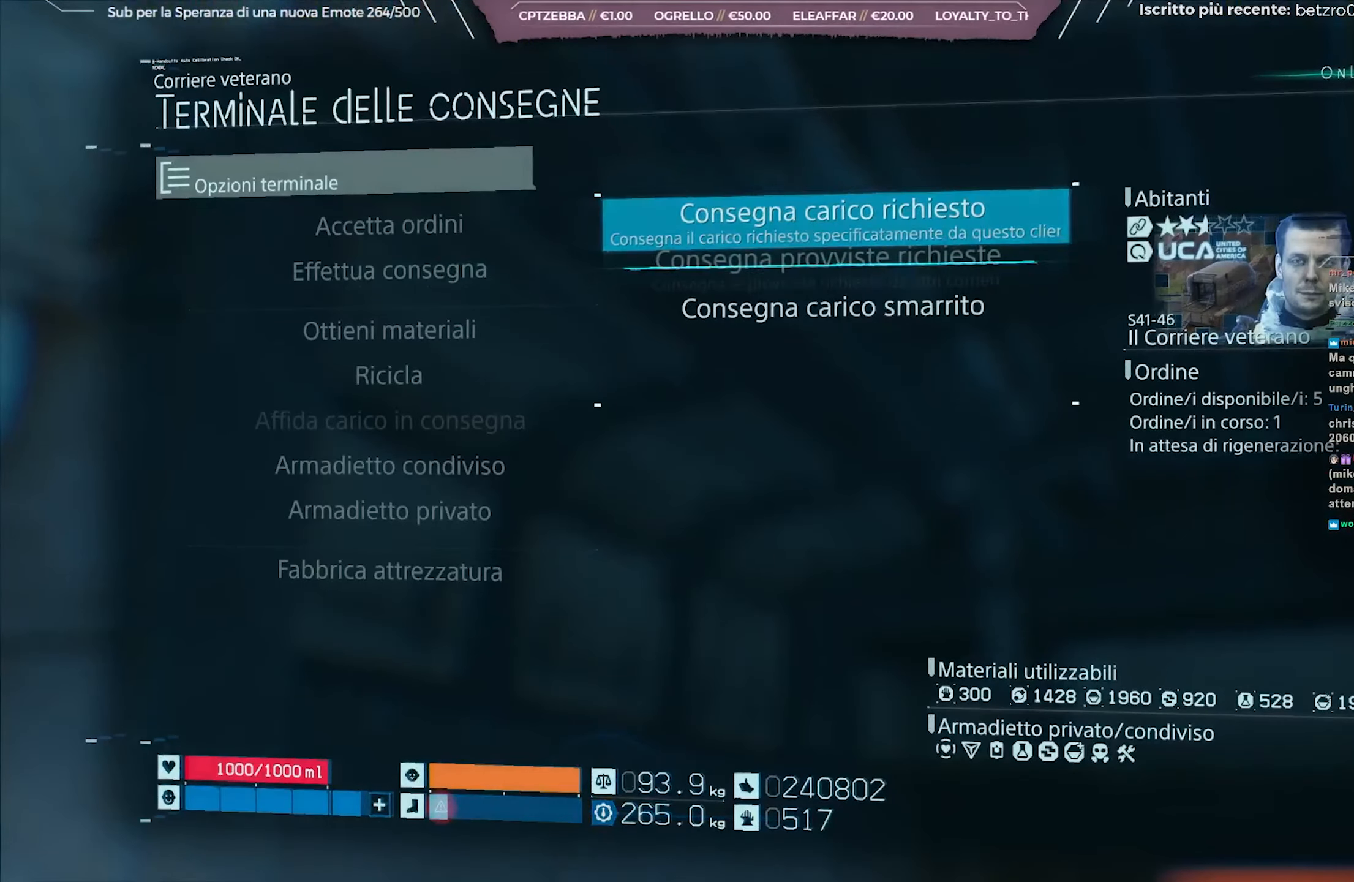
{"buttons": [], "left_stick": "center", "right_stick": "center", "events": [[17, "DPAD_DOWN", "up"], [83, "DPAD_DOWN", "down"], [167, "DPAD_DOWN", "up"], [183, "A", "down"], [283, "A", "up"]]}
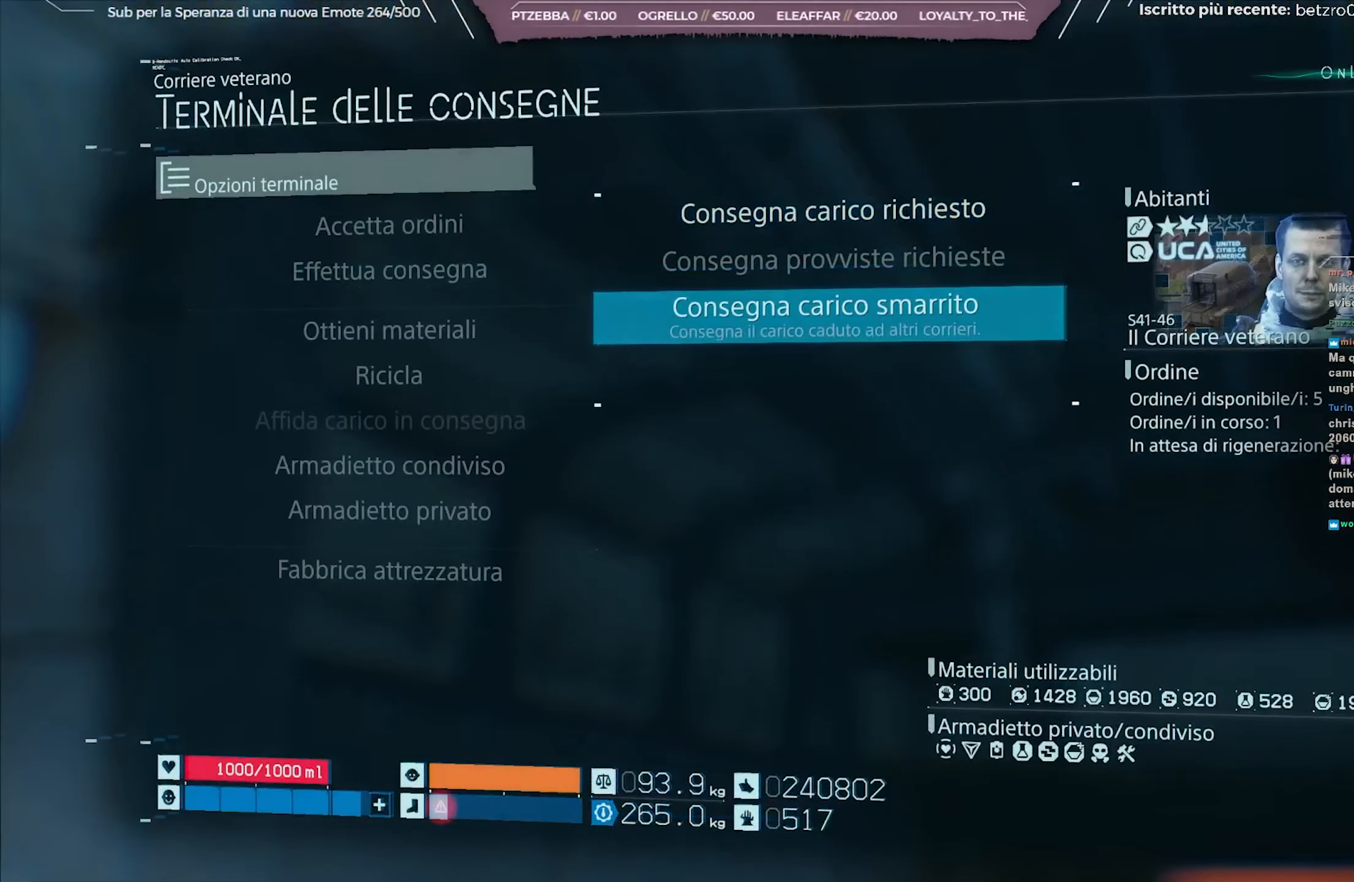
{"buttons": [], "left_stick": "center", "right_stick": "center", "events": [[117, "A", "down"], [183, "A", "up"]]}
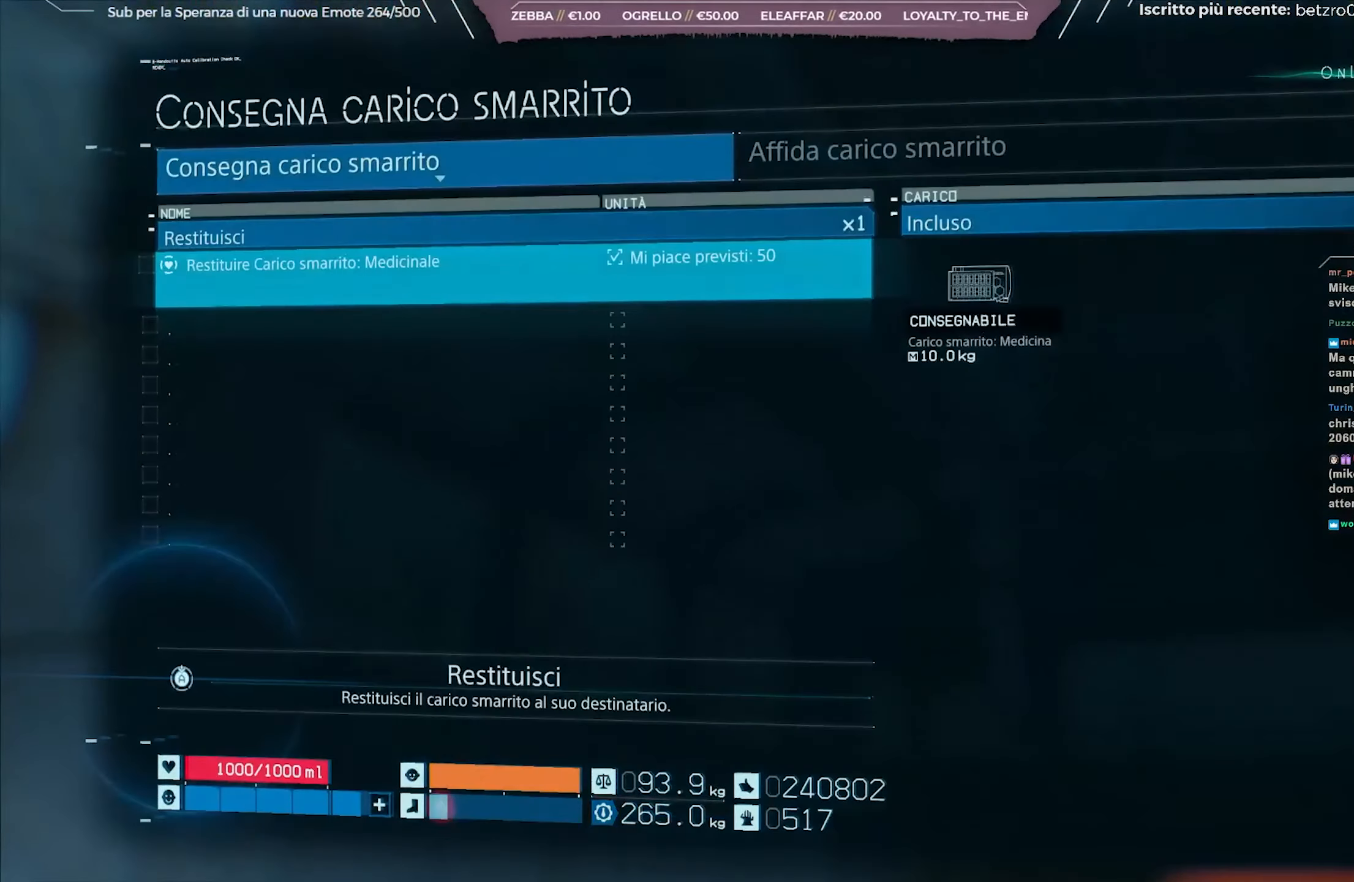
{"buttons": ["A"], "left_stick": "center", "right_stick": "center", "events": [[267, "A", "down"]]}
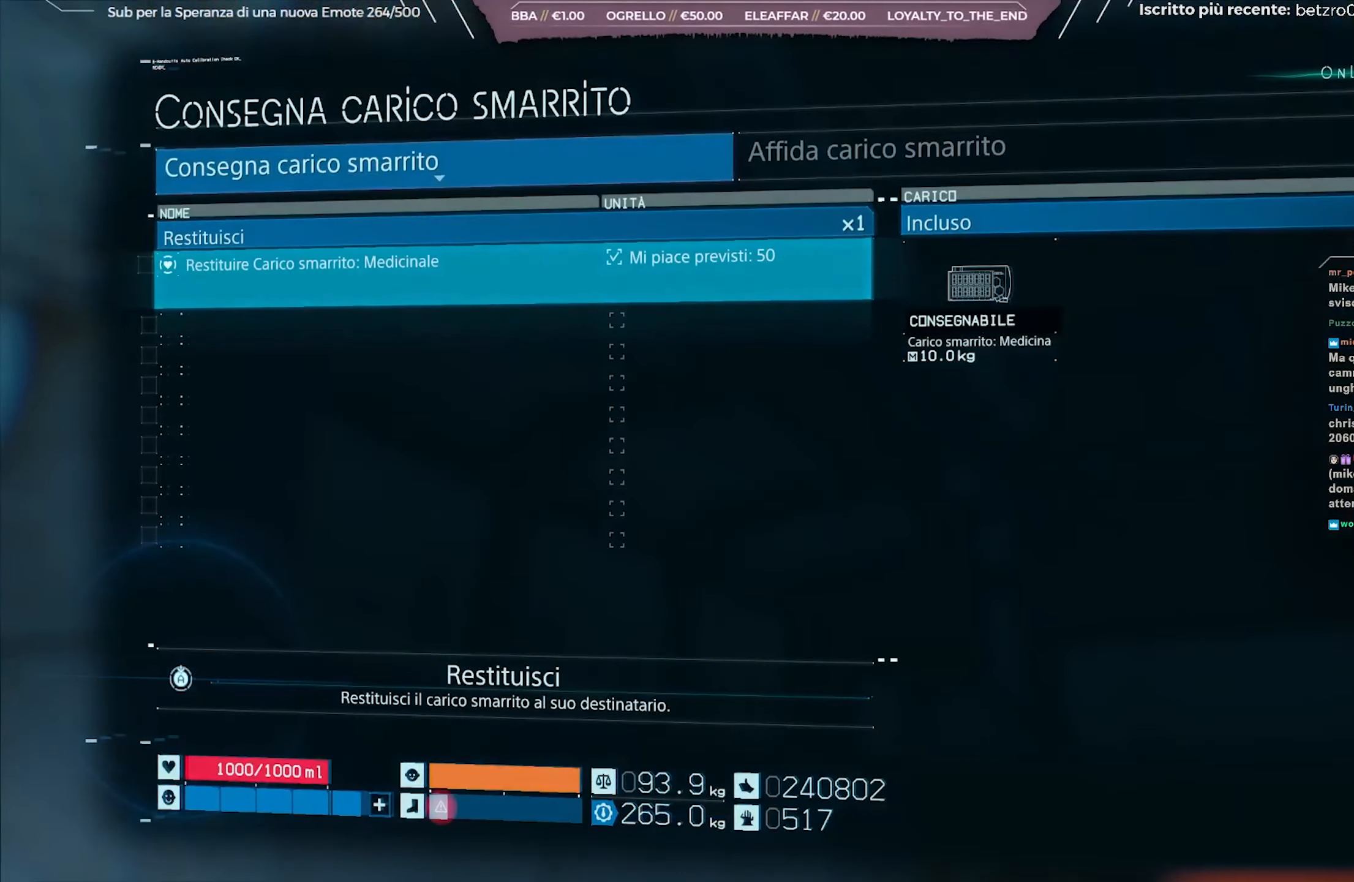
{"buttons": ["A"], "left_stick": "center", "right_stick": "center", "events": []}
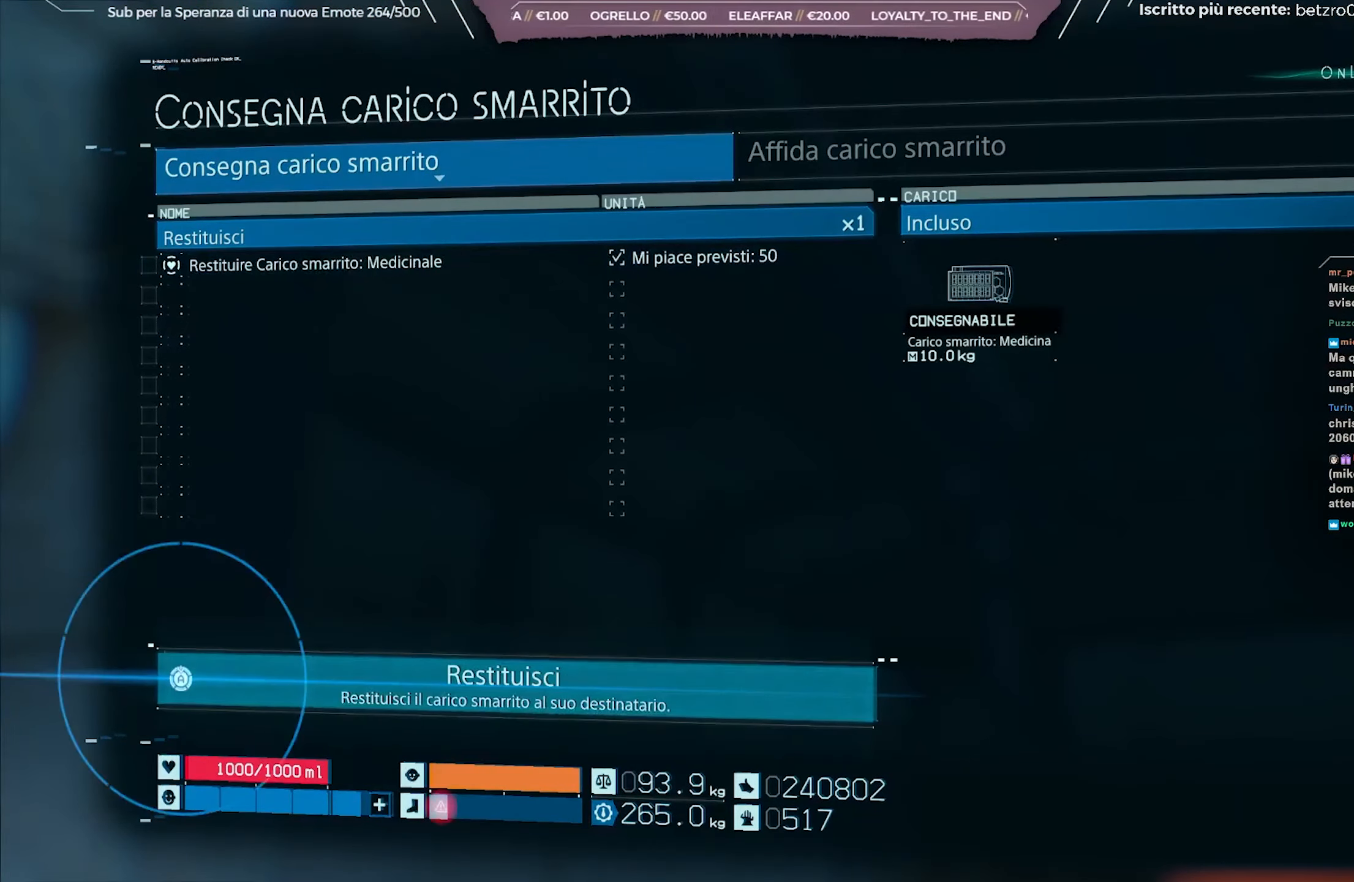
{"buttons": ["A"], "left_stick": "center", "right_stick": "center", "events": []}
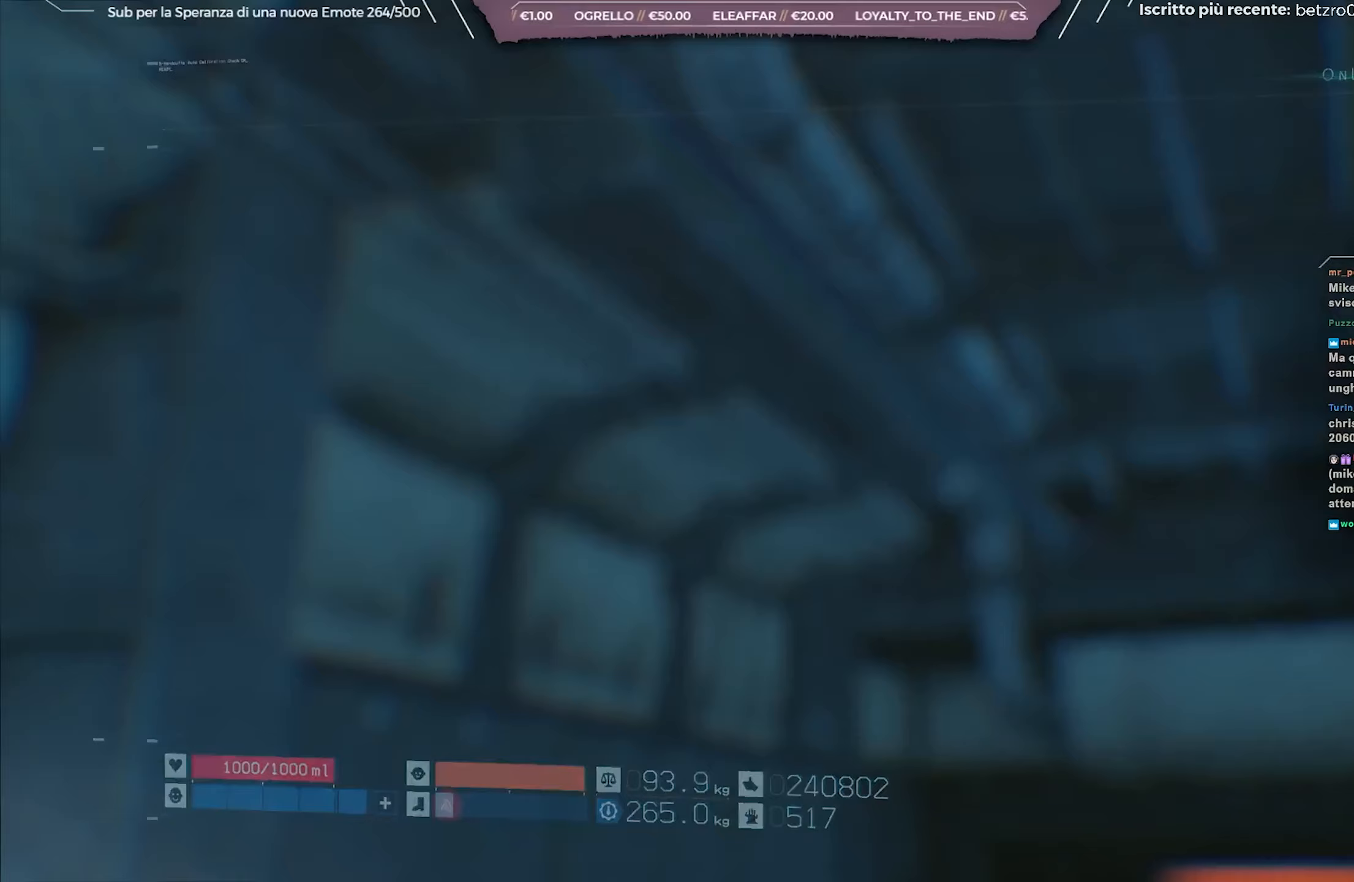
{"buttons": [], "left_stick": "center", "right_stick": "center", "events": [[100, "A", "up"], [217, "B", "down"], [300, "B", "up"], [383, "B", "down"], [450, "B", "up"]]}
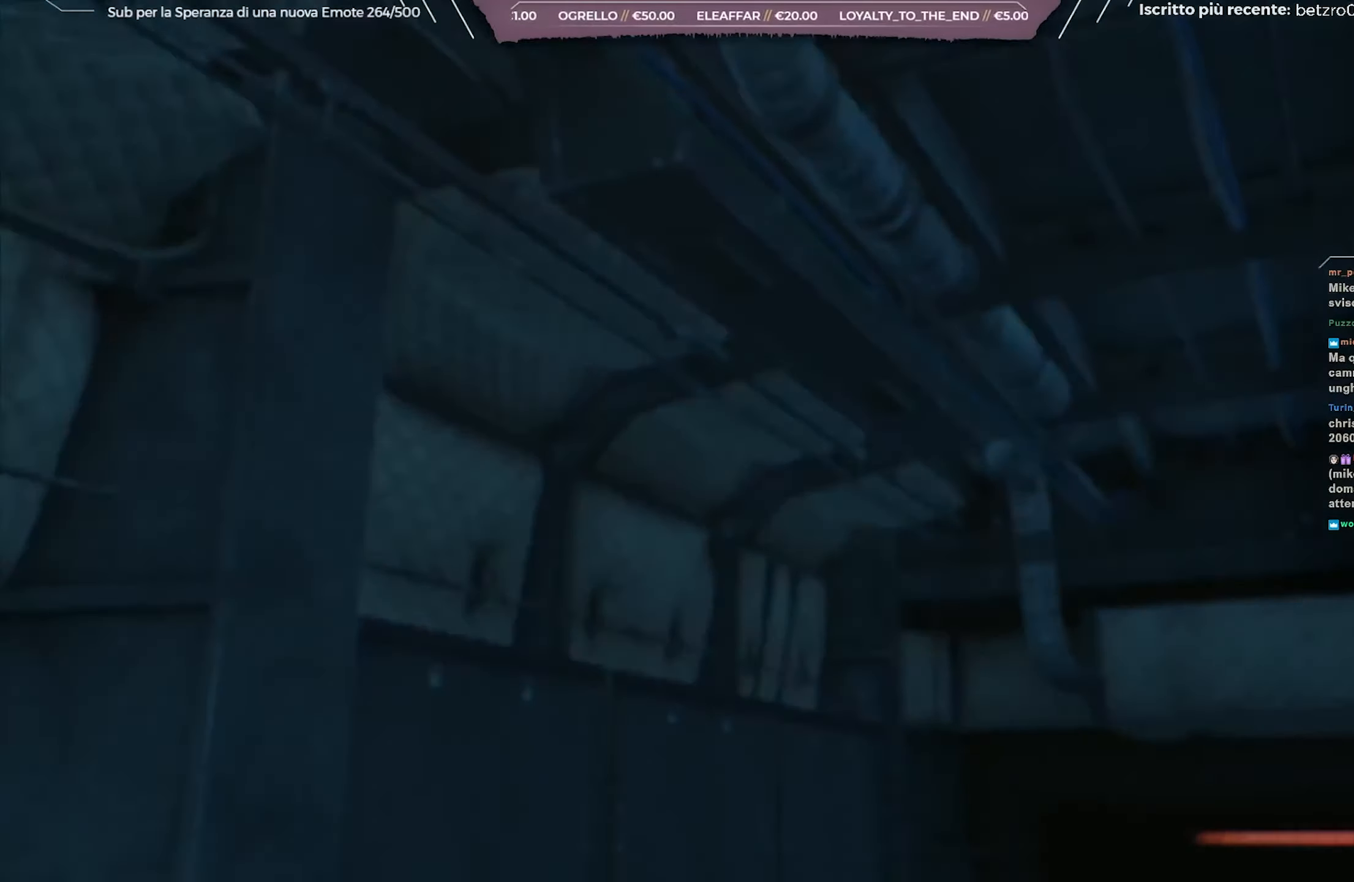
{"buttons": ["B"], "left_stick": "center", "right_stick": "center", "events": [[50, "B", "down"], [150, "B", "up"], [217, "B", "down"], [317, "B", "up"], [383, "B", "down"]]}
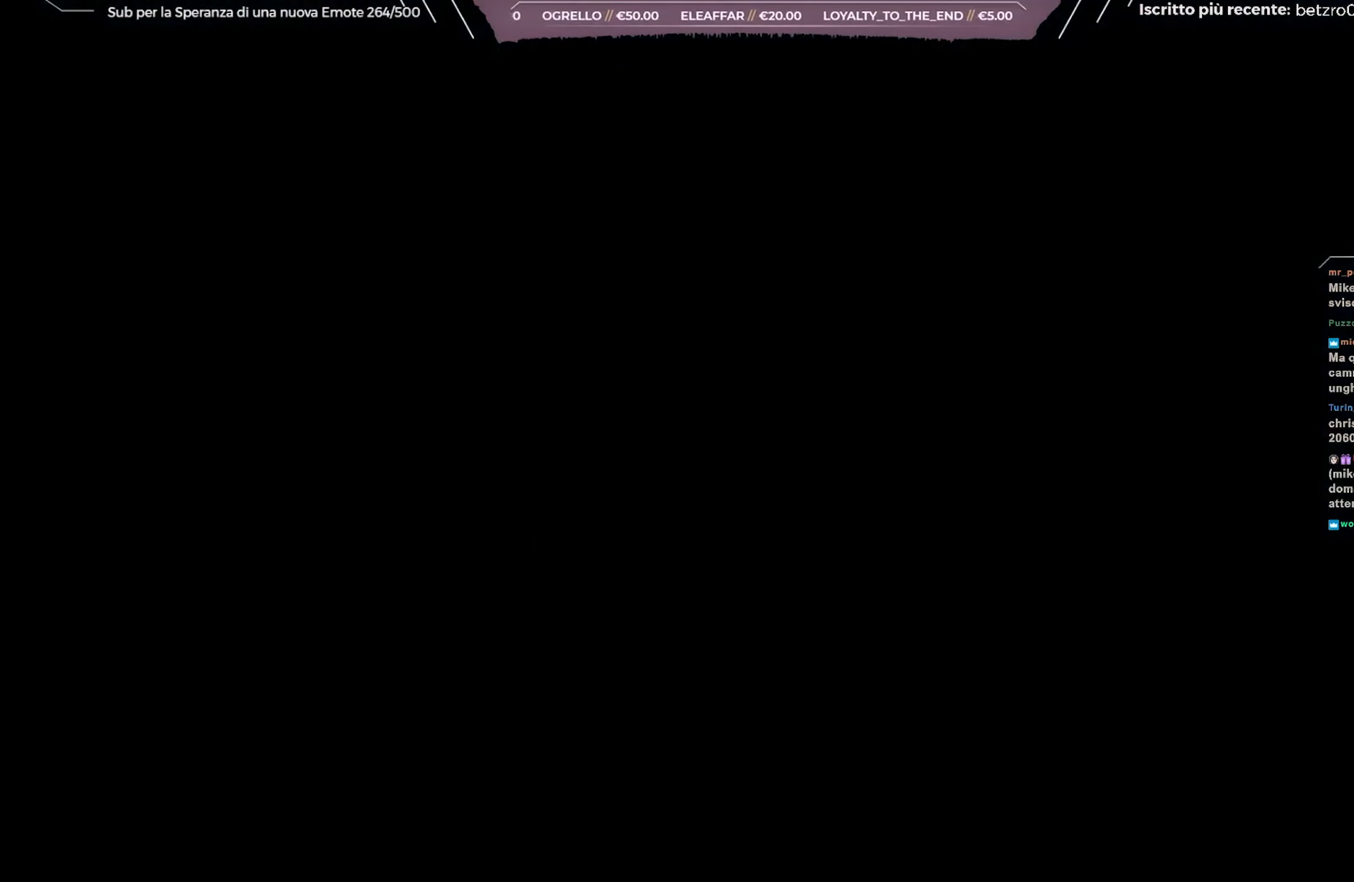
{"buttons": [], "left_stick": "center", "right_stick": "center", "events": [[17, "B", "up"]]}
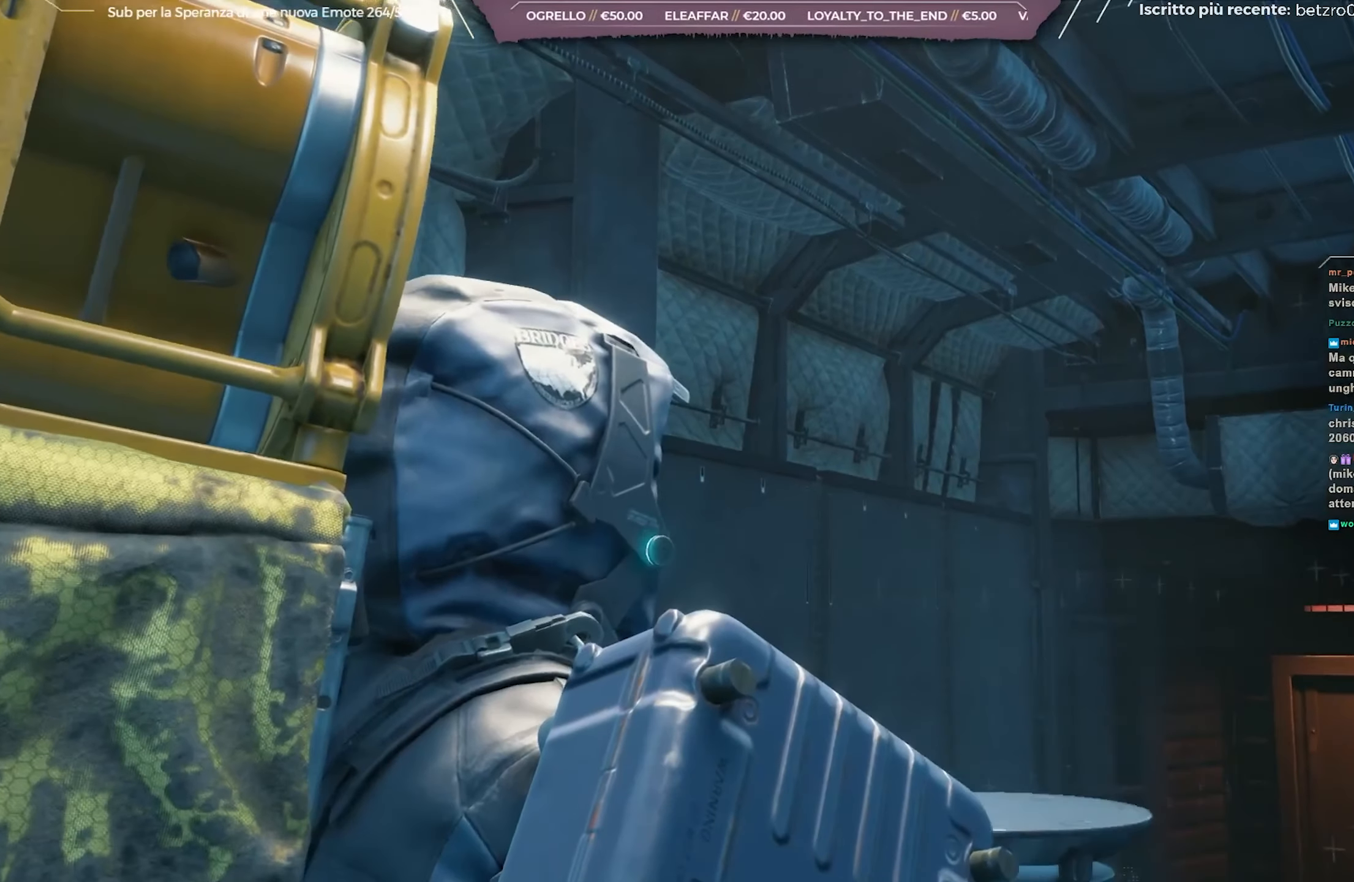
{"buttons": [], "left_stick": "center", "right_stick": "center", "events": []}